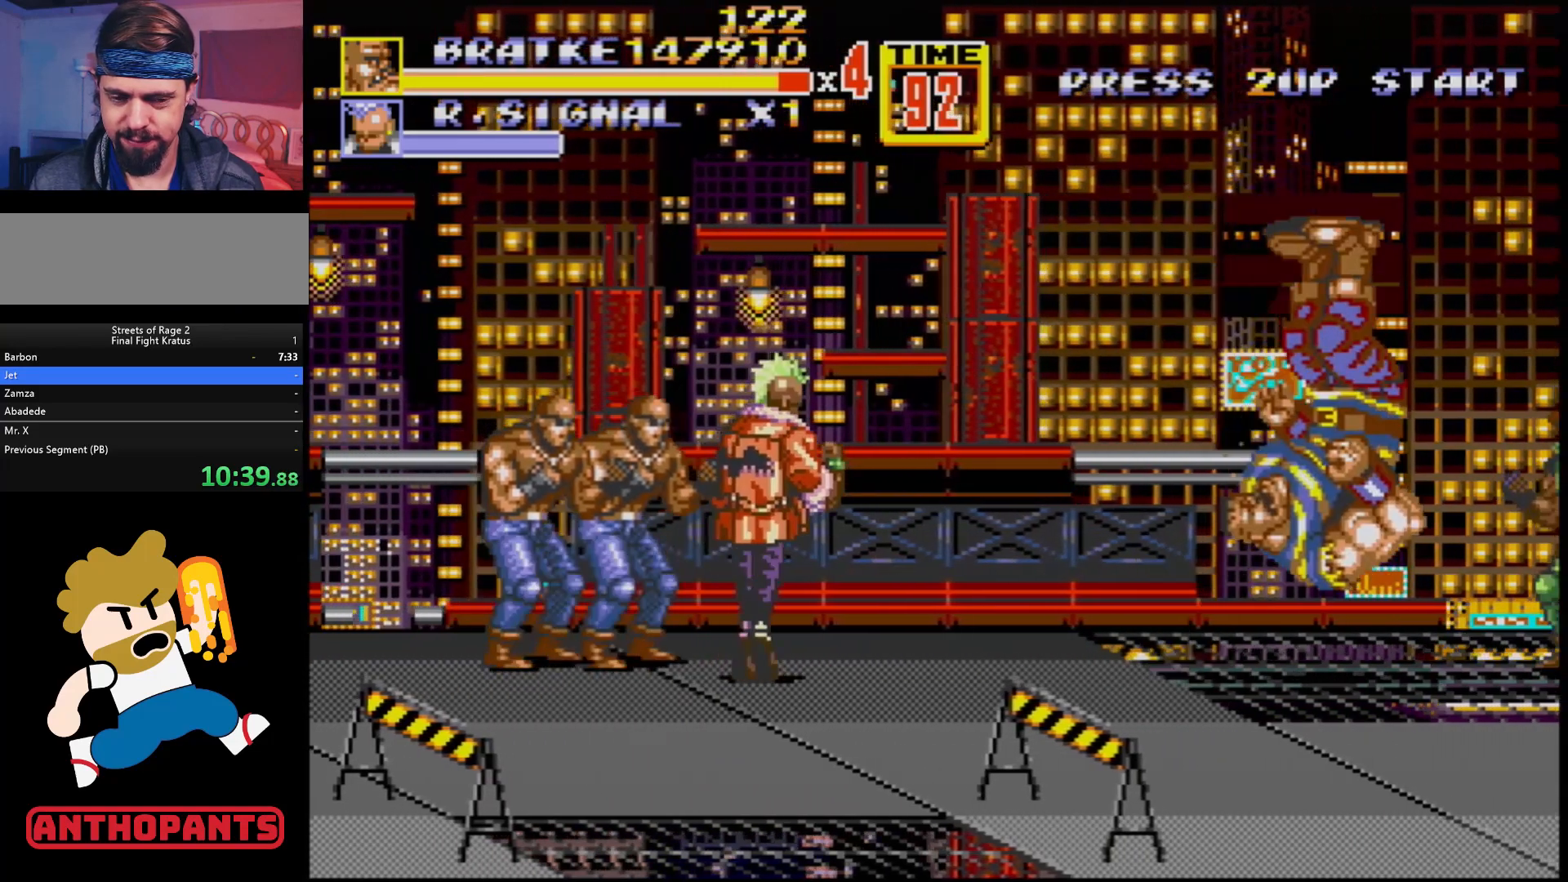
Gameplay with a controller (Xbox layout); each line is a JSON object with the inputs held at the frame after it. "events" lists button and stick changes between this image and that frame as [ms after this image, input, new state], when the widget could be followed in between. Not read: L1 L2 L3 R1 R2 R3.
{"buttons": [], "events": [[217, "C", "up"], [250, "DPAD_UP", "up"], [333, "DPAD_LEFT", "up"]]}
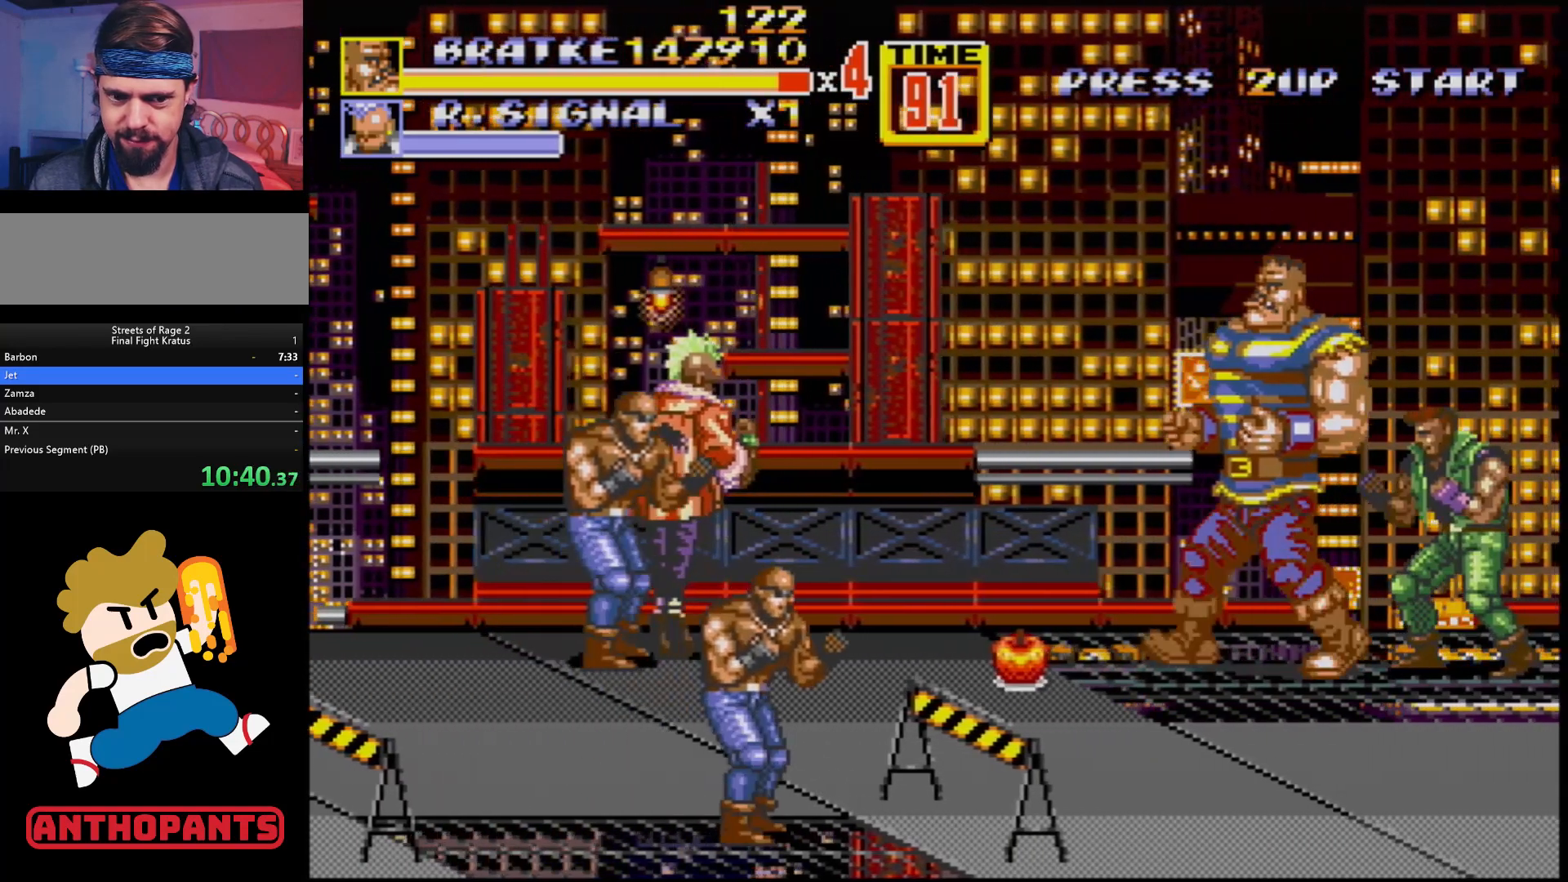
{"buttons": ["DPAD_LEFT"], "events": [[33, "DPAD_LEFT", "down"], [117, "DPAD_LEFT", "up"], [150, "DPAD_LEFT", "down"], [383, "B", "down"], [450, "B", "up"]]}
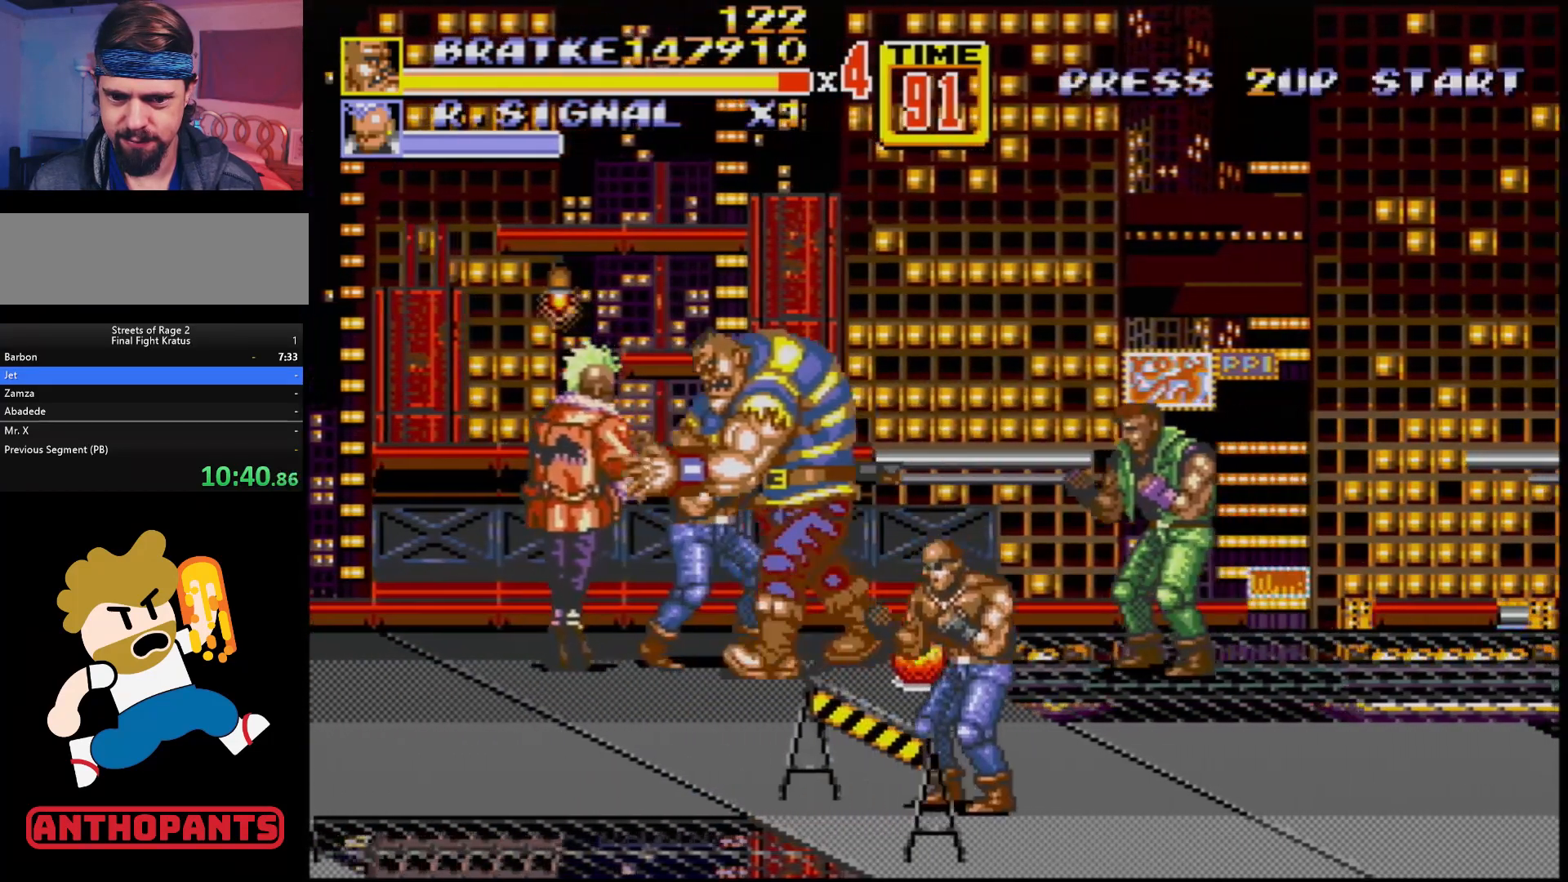
{"buttons": ["DPAD_LEFT"], "events": [[100, "DPAD_LEFT", "up"], [217, "DPAD_LEFT", "down"]]}
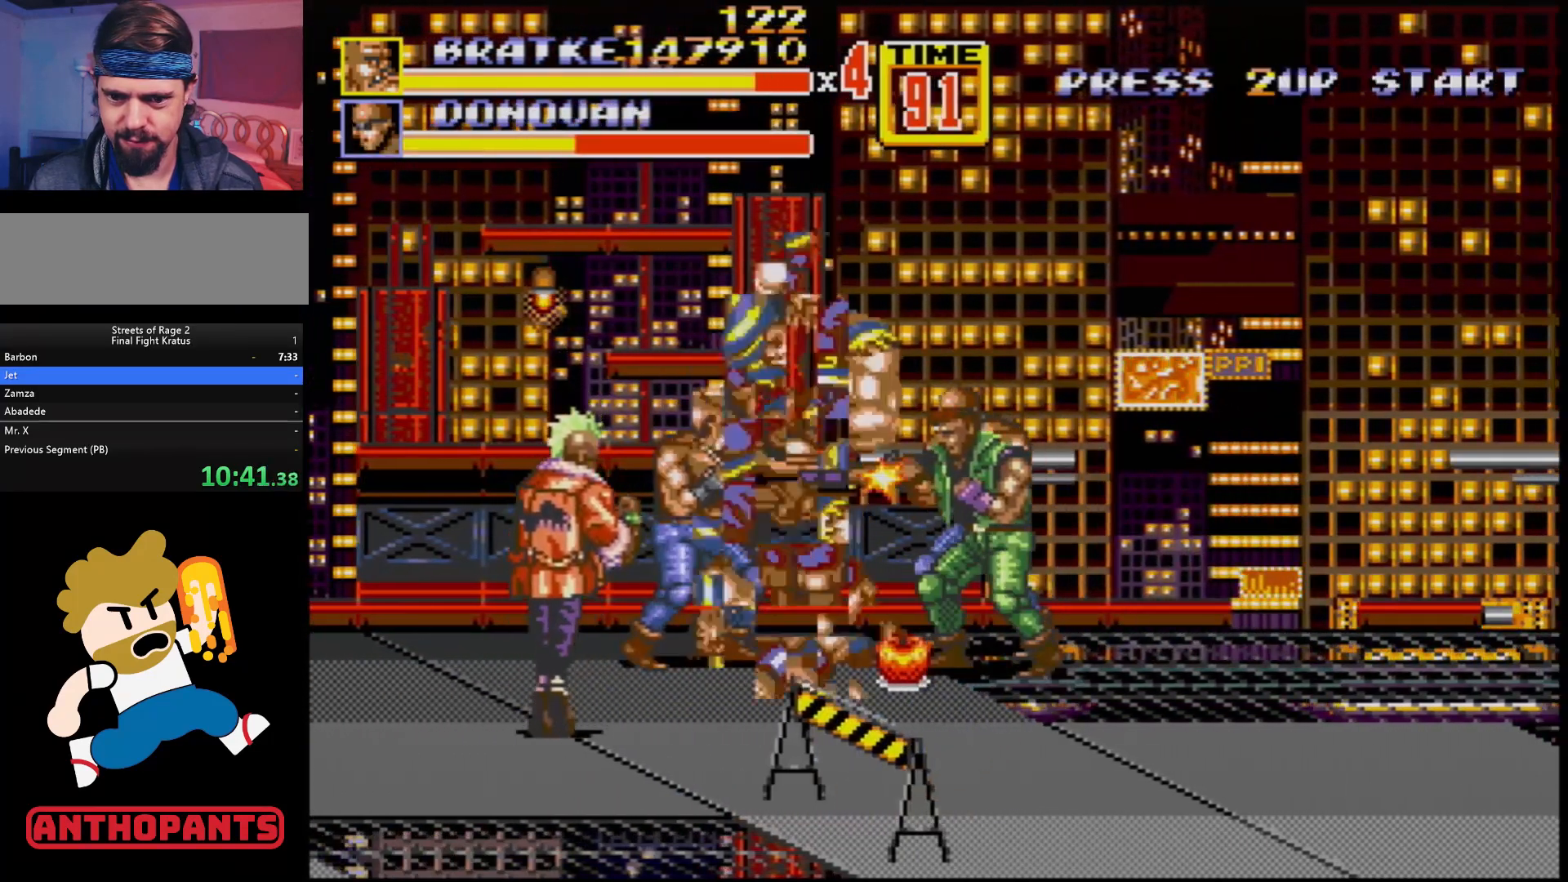
{"buttons": [], "events": [[17, "DPAD_UP", "down"], [50, "DPAD_LEFT", "up"], [50, "DPAD_UP", "up"], [133, "DPAD_RIGHT", "down"], [250, "DPAD_RIGHT", "up"], [283, "A", "down"], [383, "A", "up"]]}
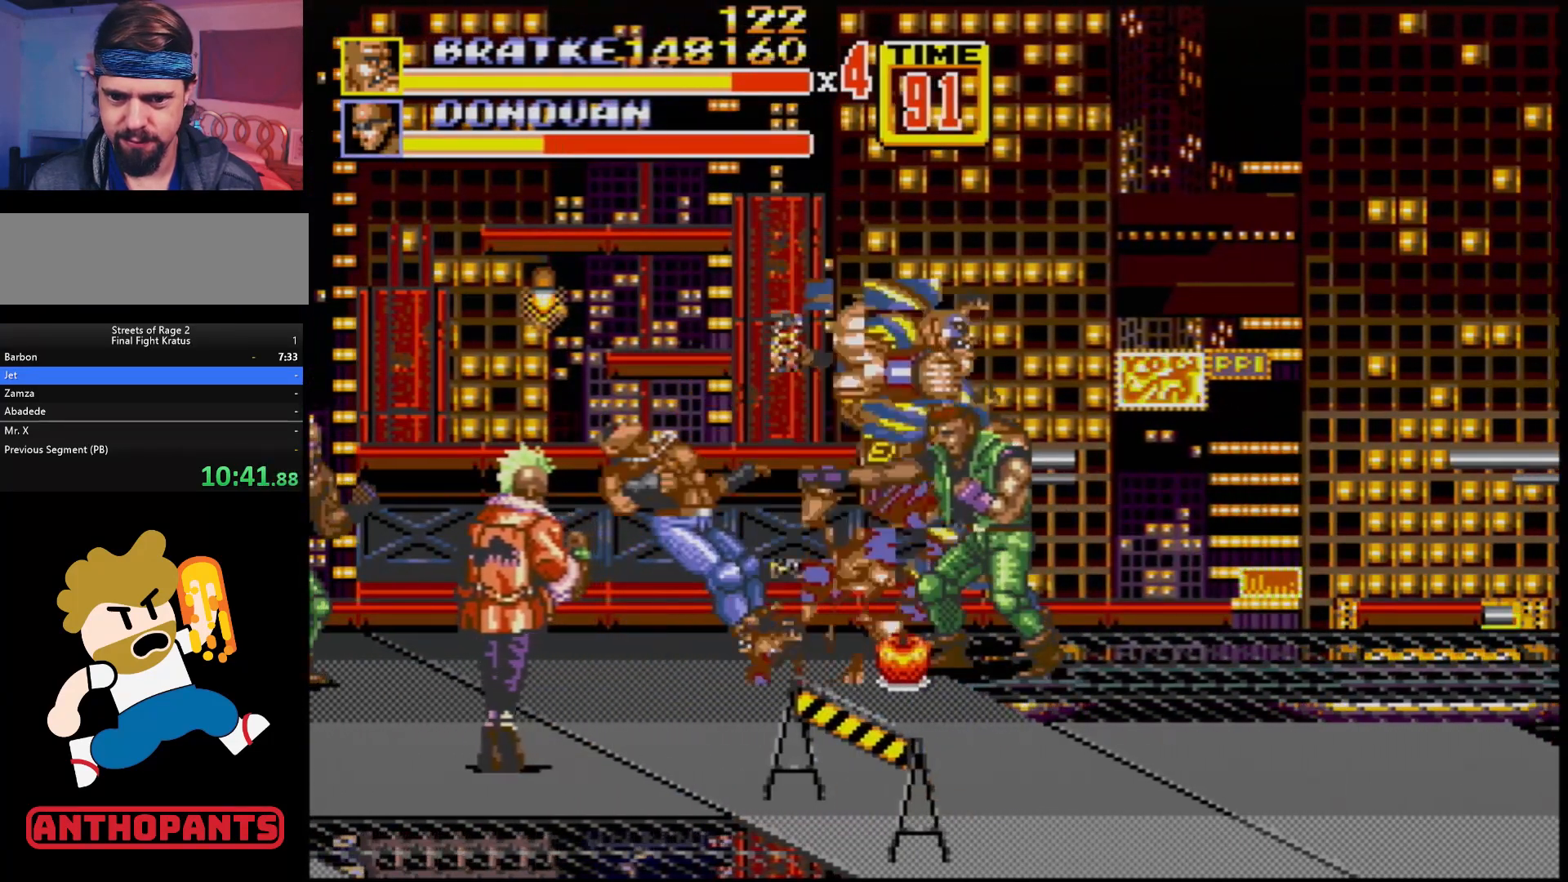
{"buttons": [], "events": []}
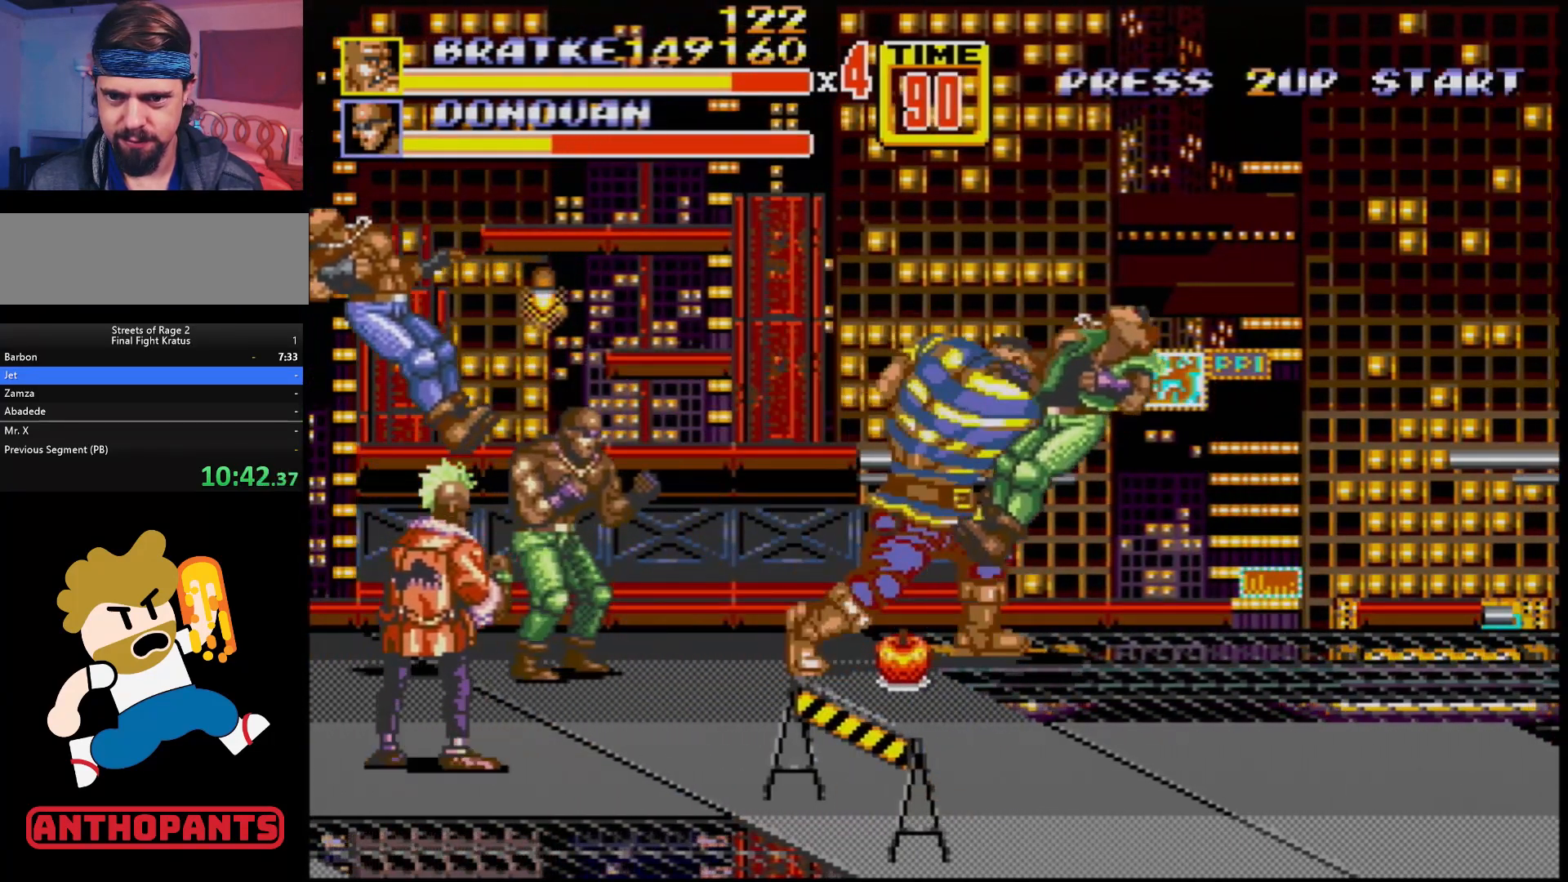
{"buttons": ["DPAD_LEFT"], "events": [[267, "DPAD_LEFT", "down"]]}
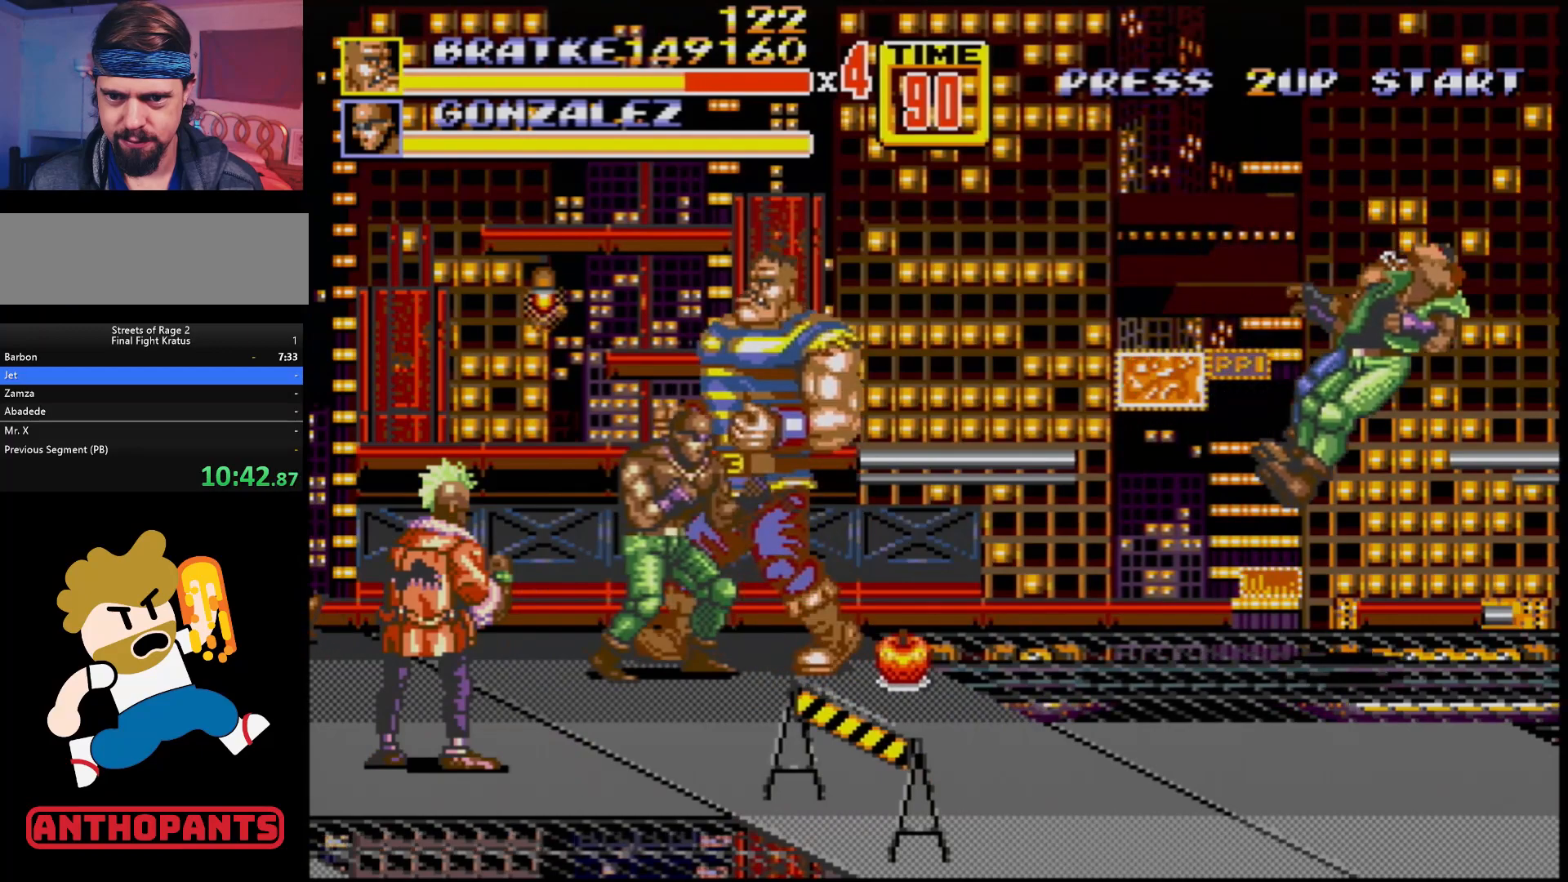
{"buttons": ["B", "DPAD_LEFT"], "events": [[400, "B", "down"]]}
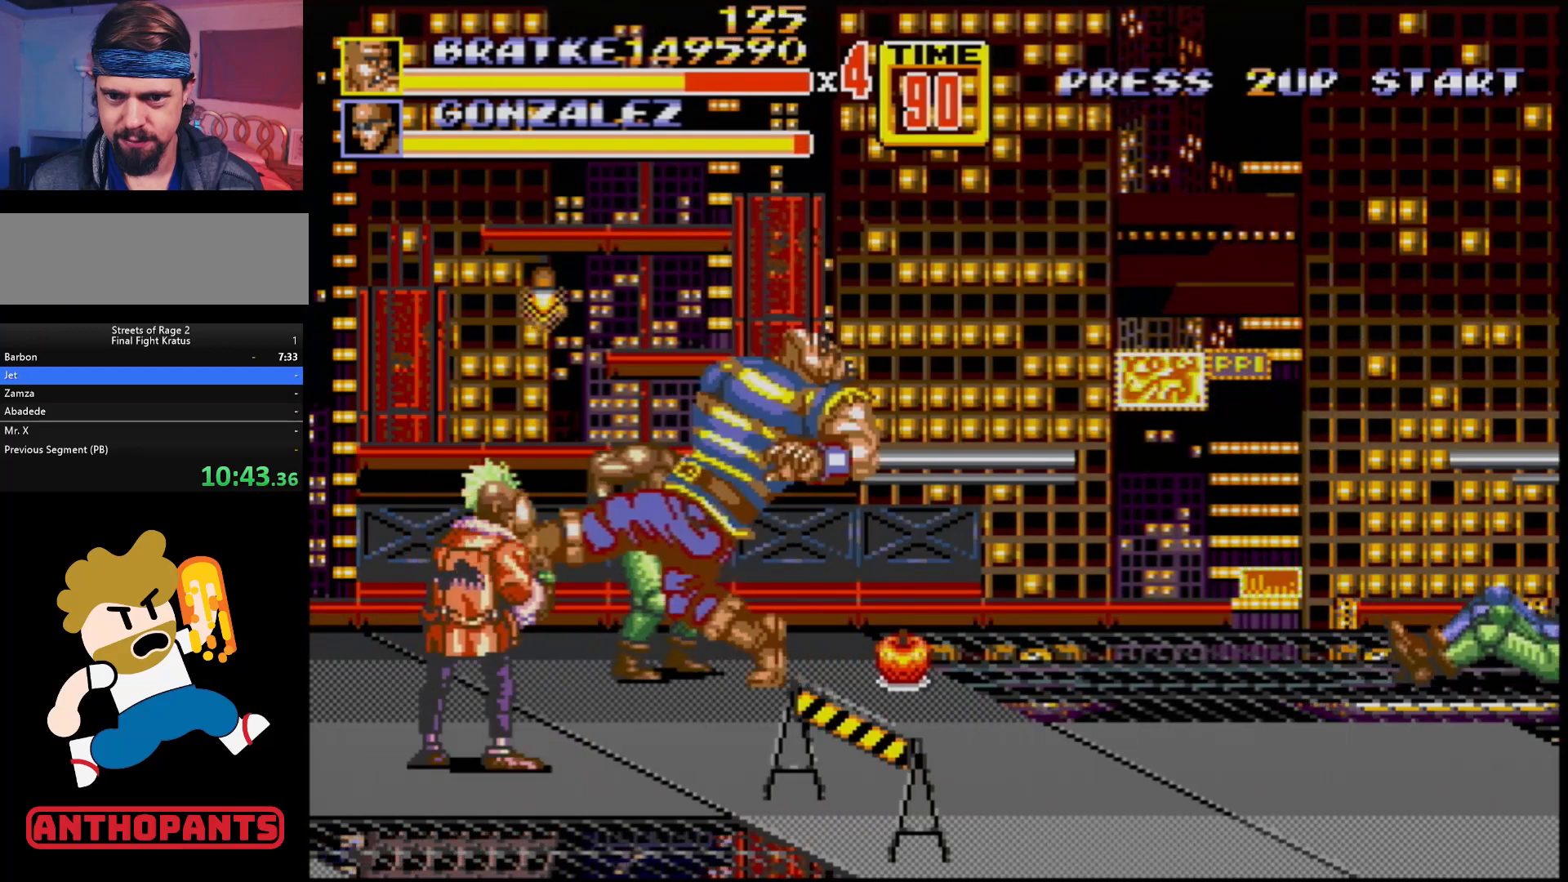
{"buttons": ["DPAD_LEFT"], "events": [[67, "B", "up"], [283, "B", "down"], [500, "B", "up"]]}
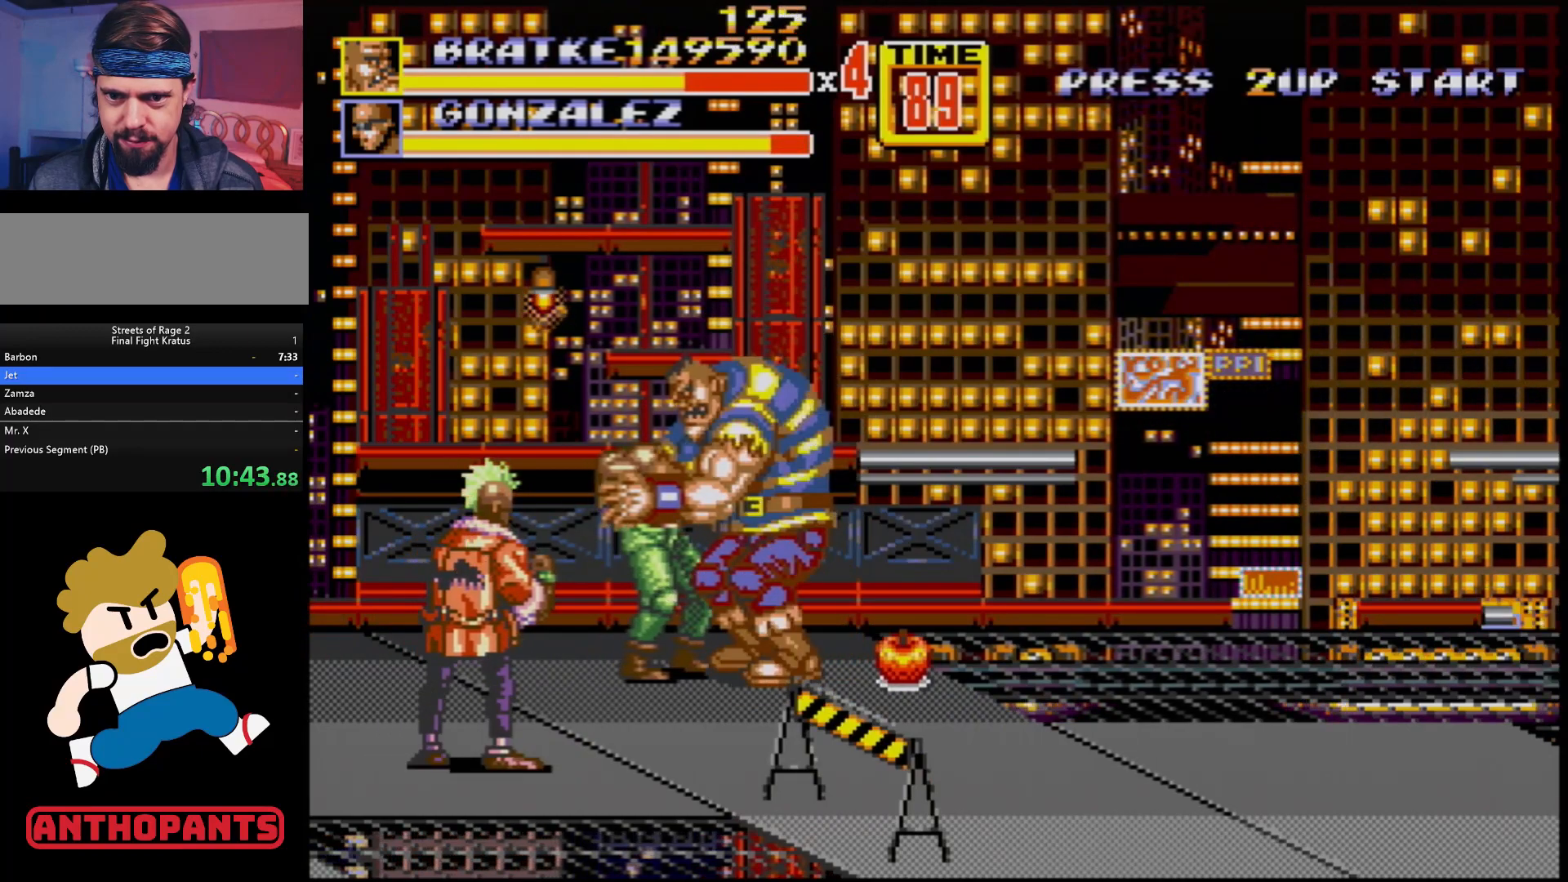
{"buttons": ["A", "DPAD_LEFT"], "events": [[100, "B", "down"], [367, "B", "up"], [500, "A", "down"]]}
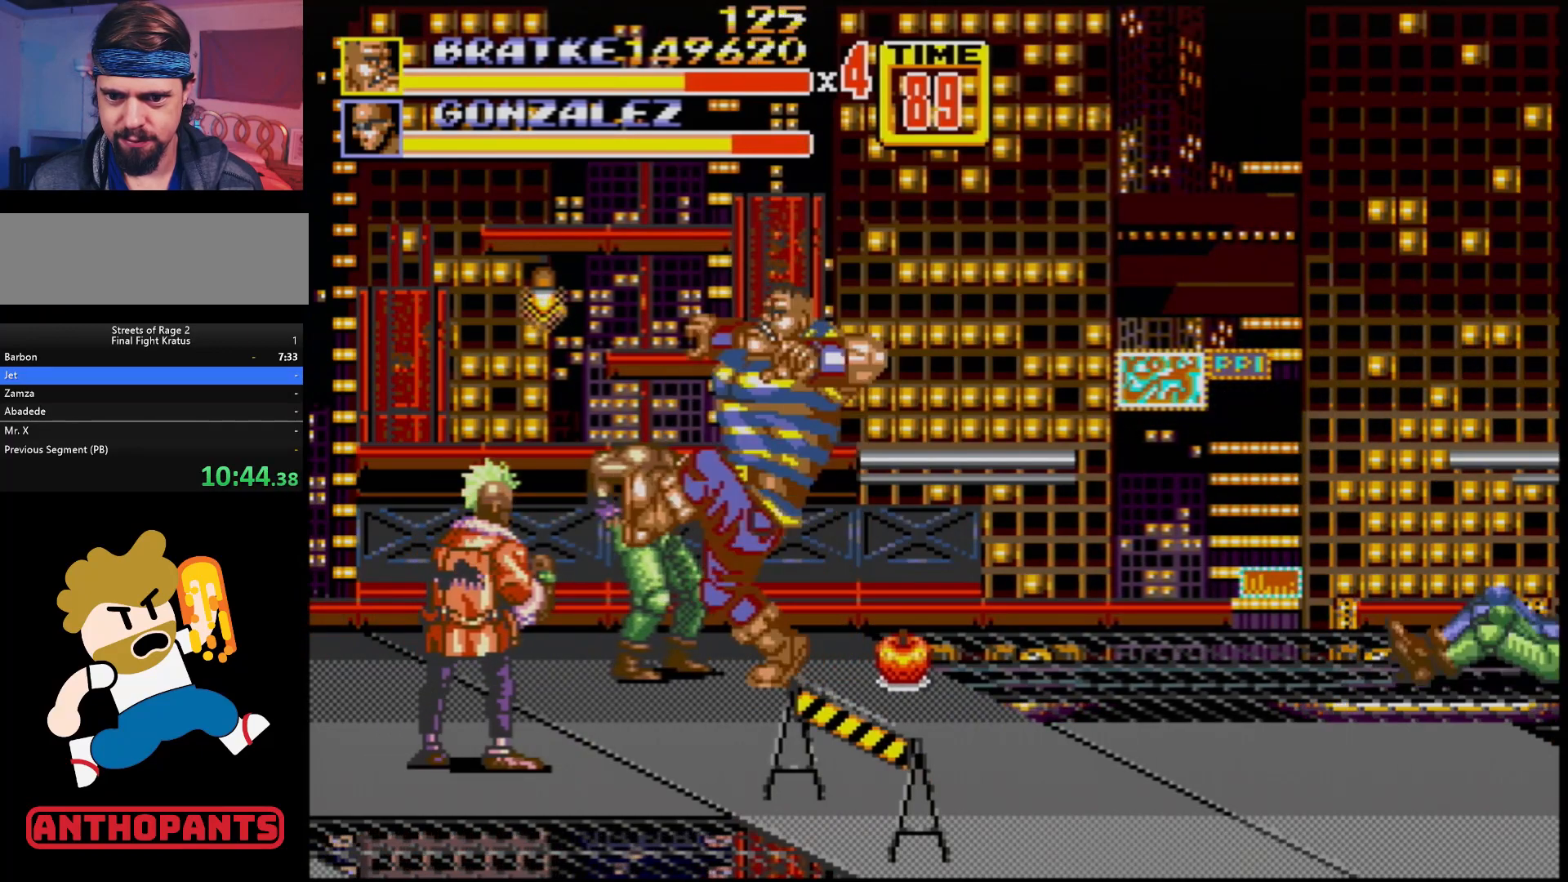
{"buttons": ["DPAD_RIGHT"], "events": [[183, "A", "up"], [317, "DPAD_LEFT", "up"], [450, "DPAD_RIGHT", "down"]]}
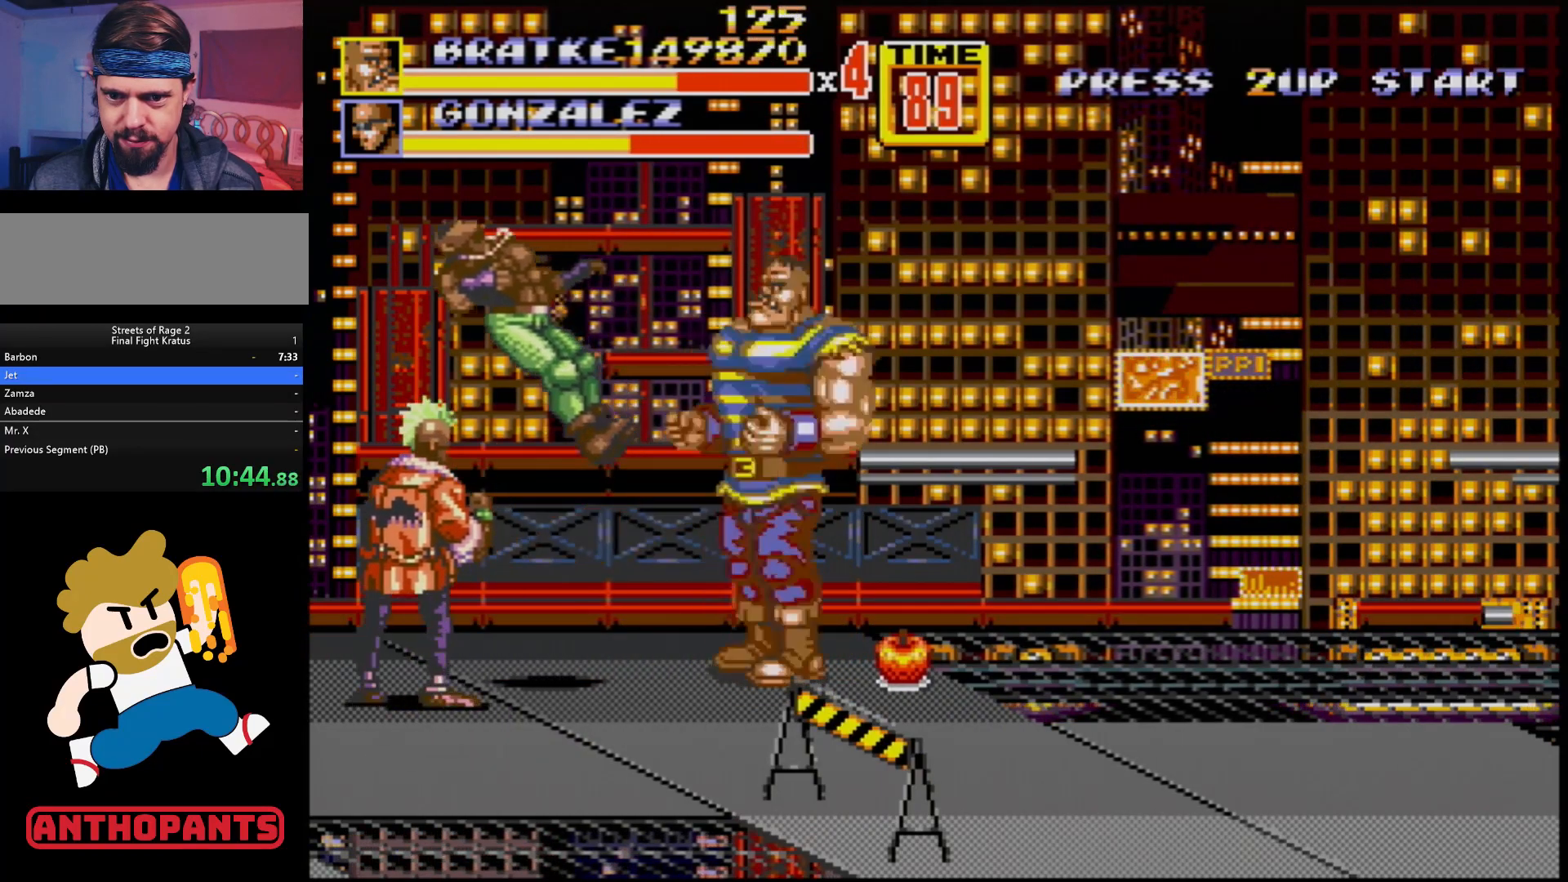
{"buttons": ["B", "DPAD_RIGHT"], "events": [[450, "B", "down"]]}
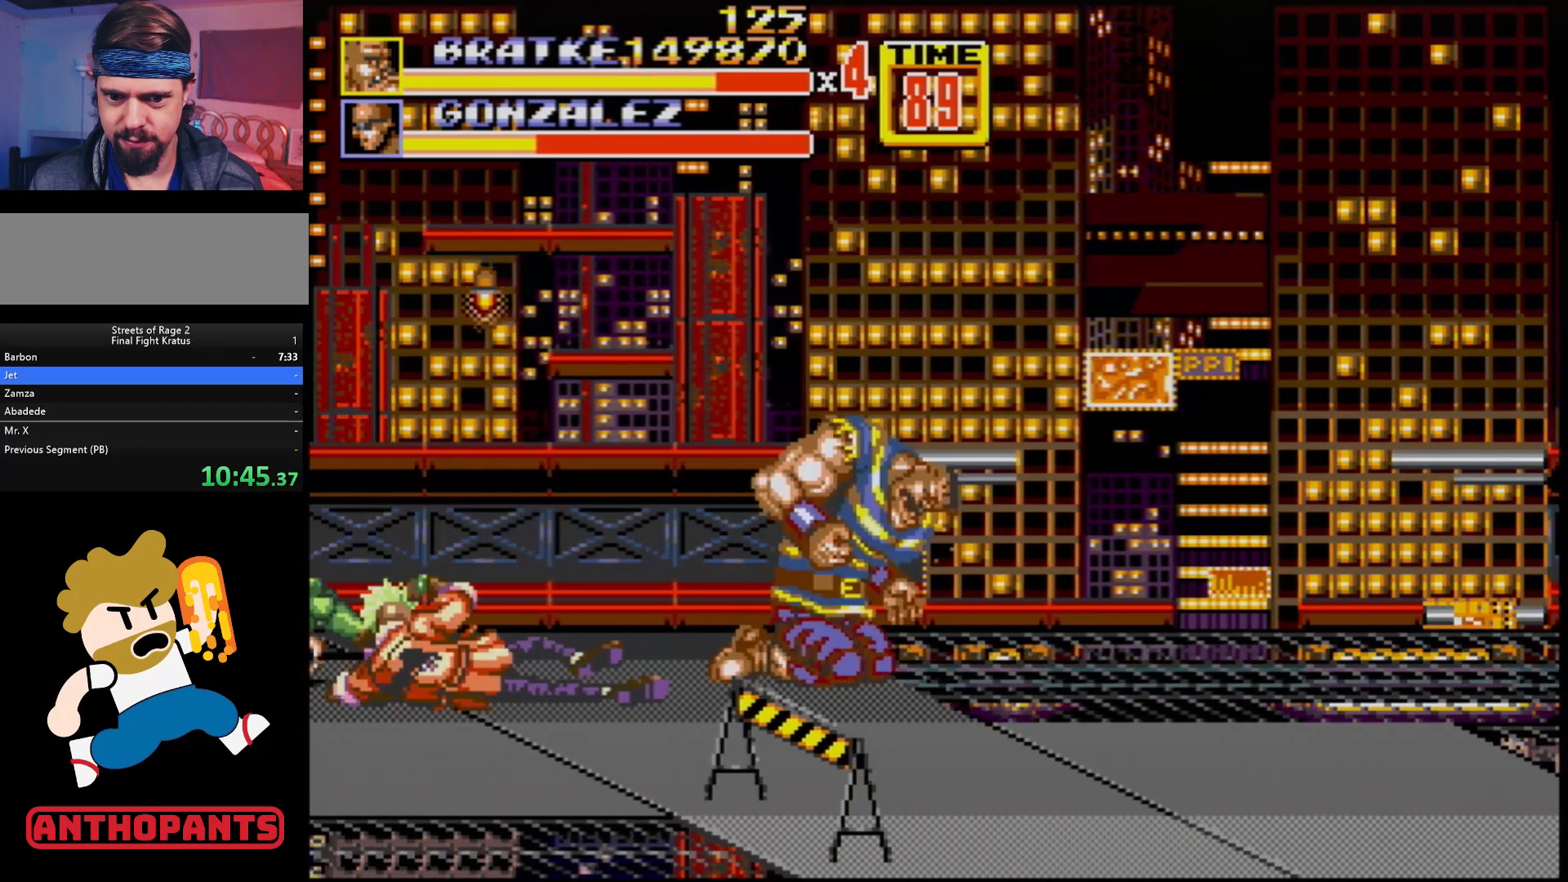
{"buttons": [], "events": [[83, "B", "up"], [450, "DPAD_RIGHT", "up"]]}
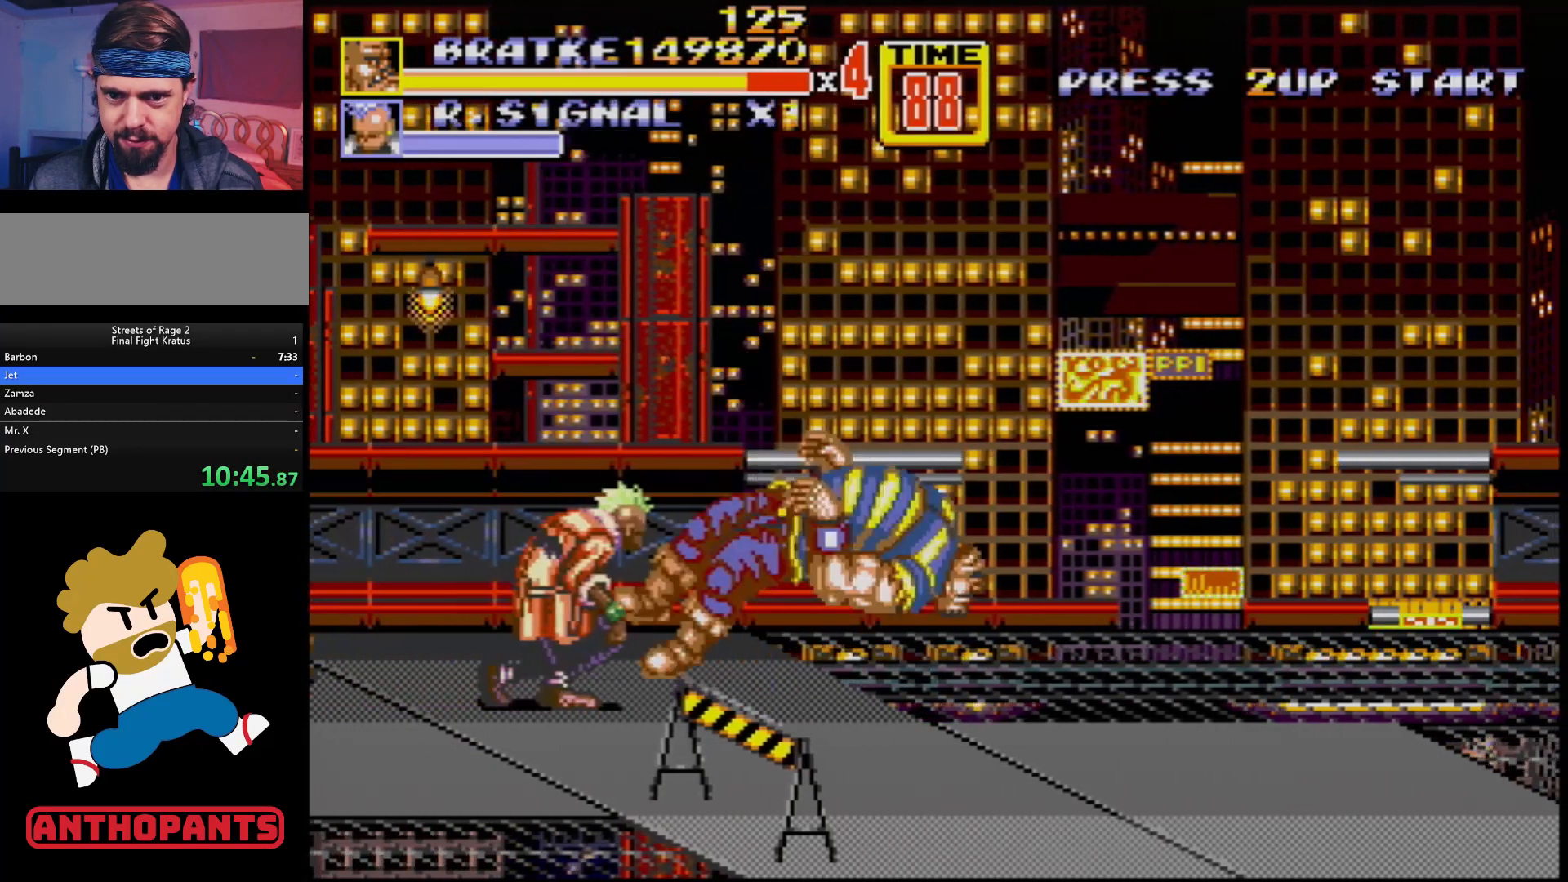
{"buttons": [], "events": [[33, "DPAD_RIGHT", "down"], [167, "DPAD_RIGHT", "up"]]}
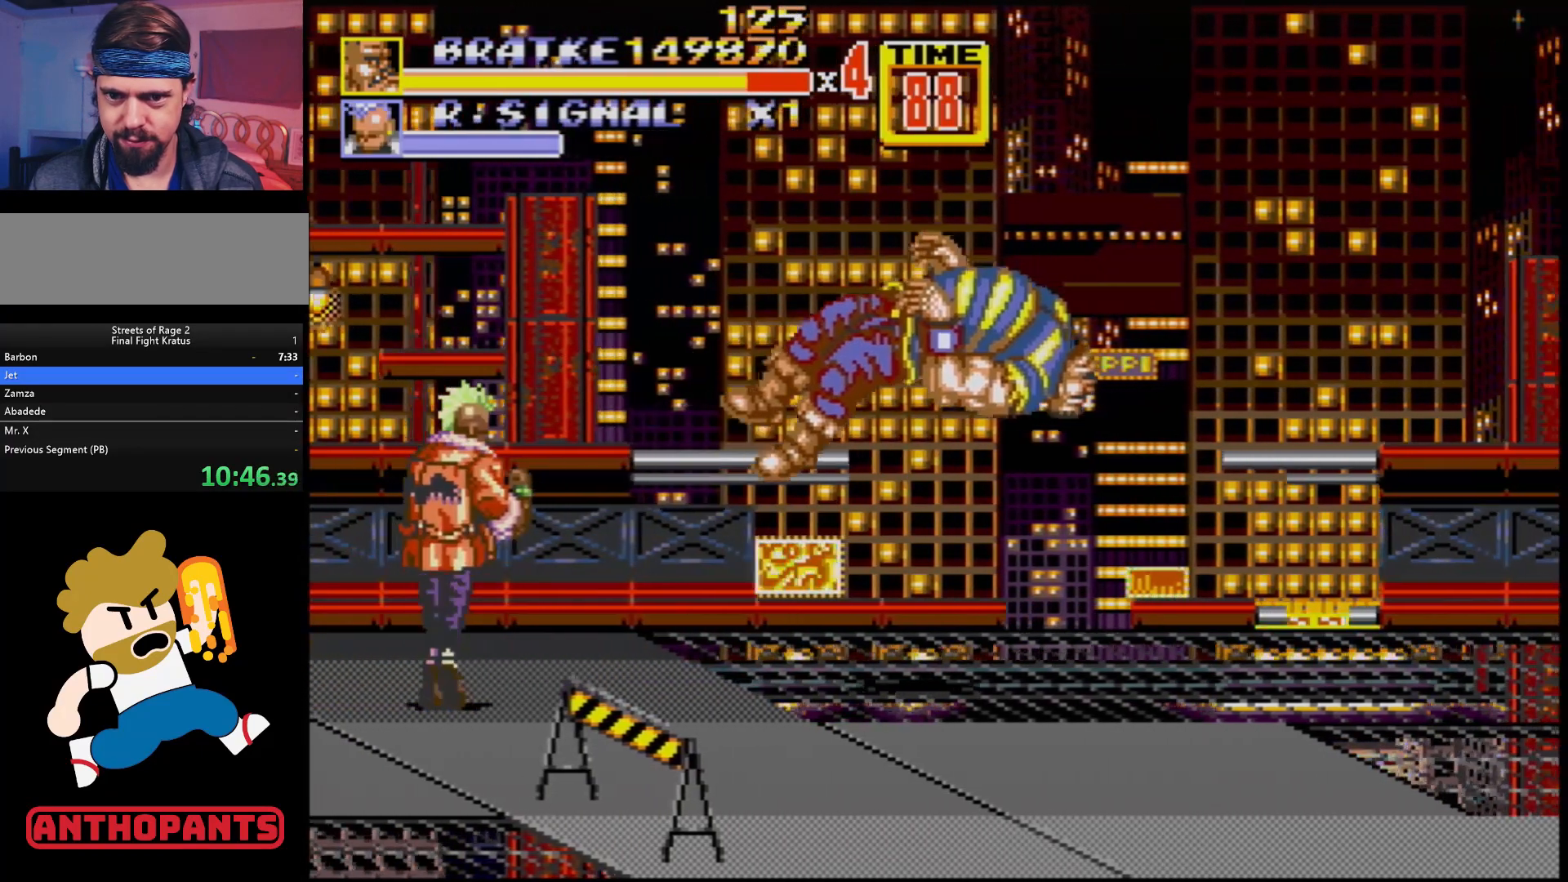
{"buttons": [], "events": []}
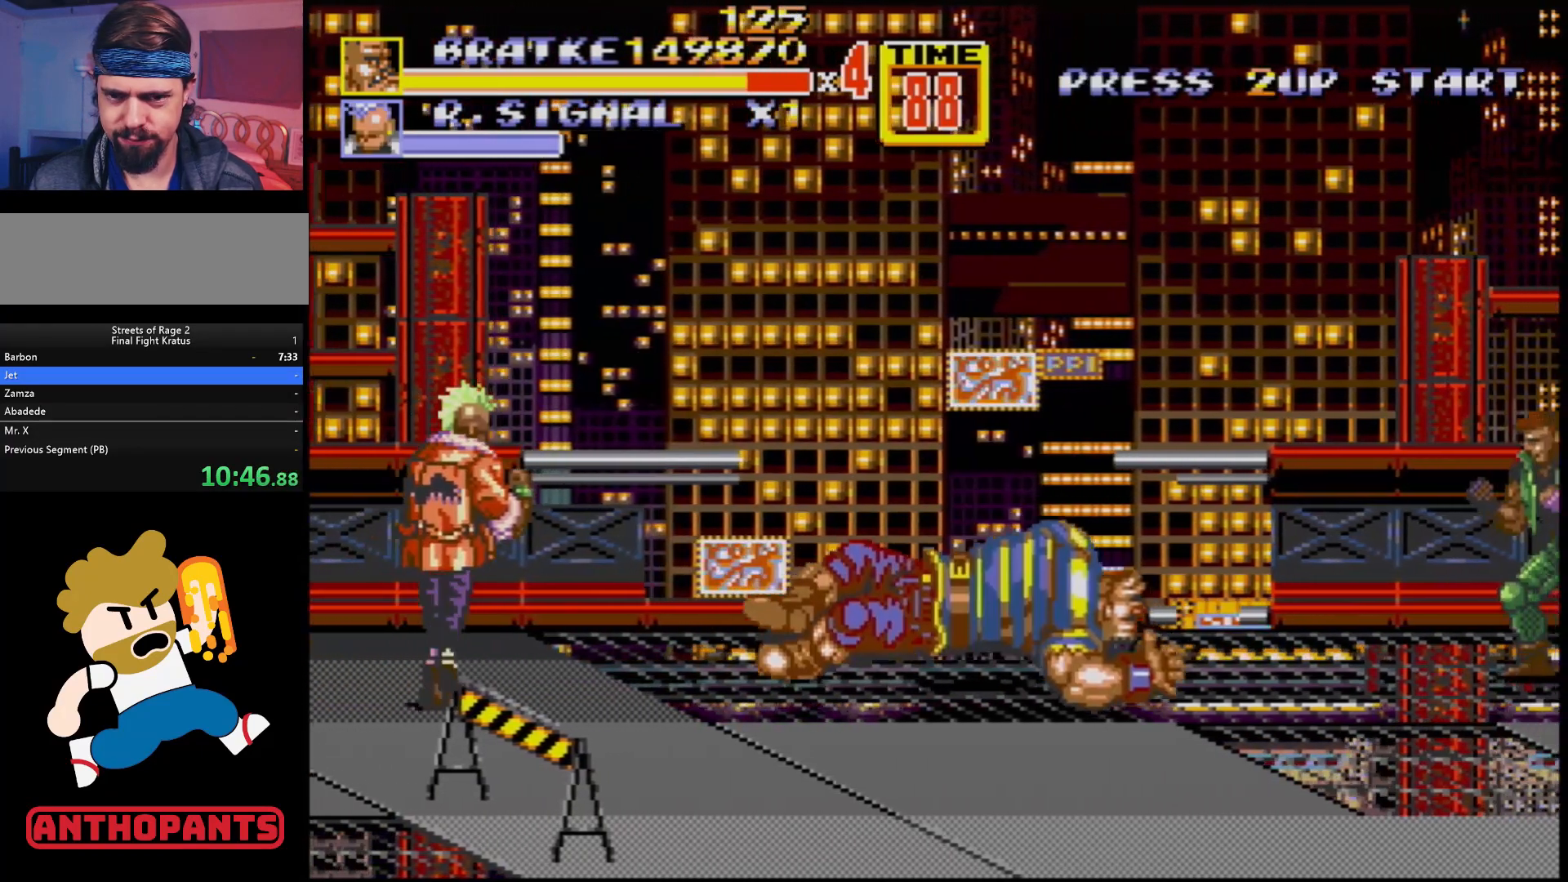
{"buttons": [], "events": []}
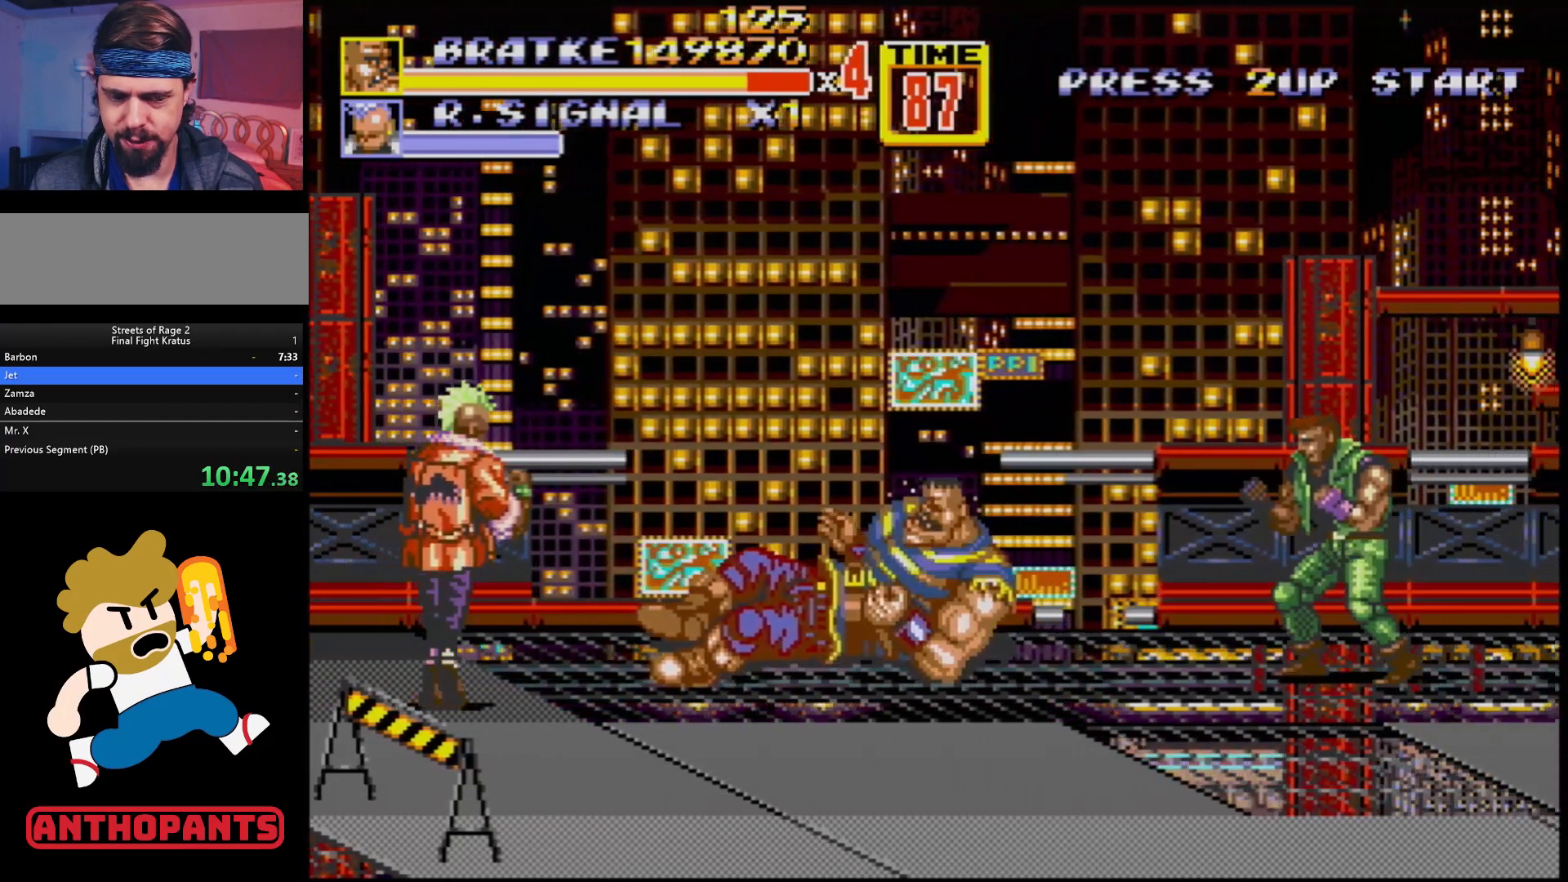
{"buttons": ["DPAD_RIGHT"], "events": [[283, "DPAD_RIGHT", "down"]]}
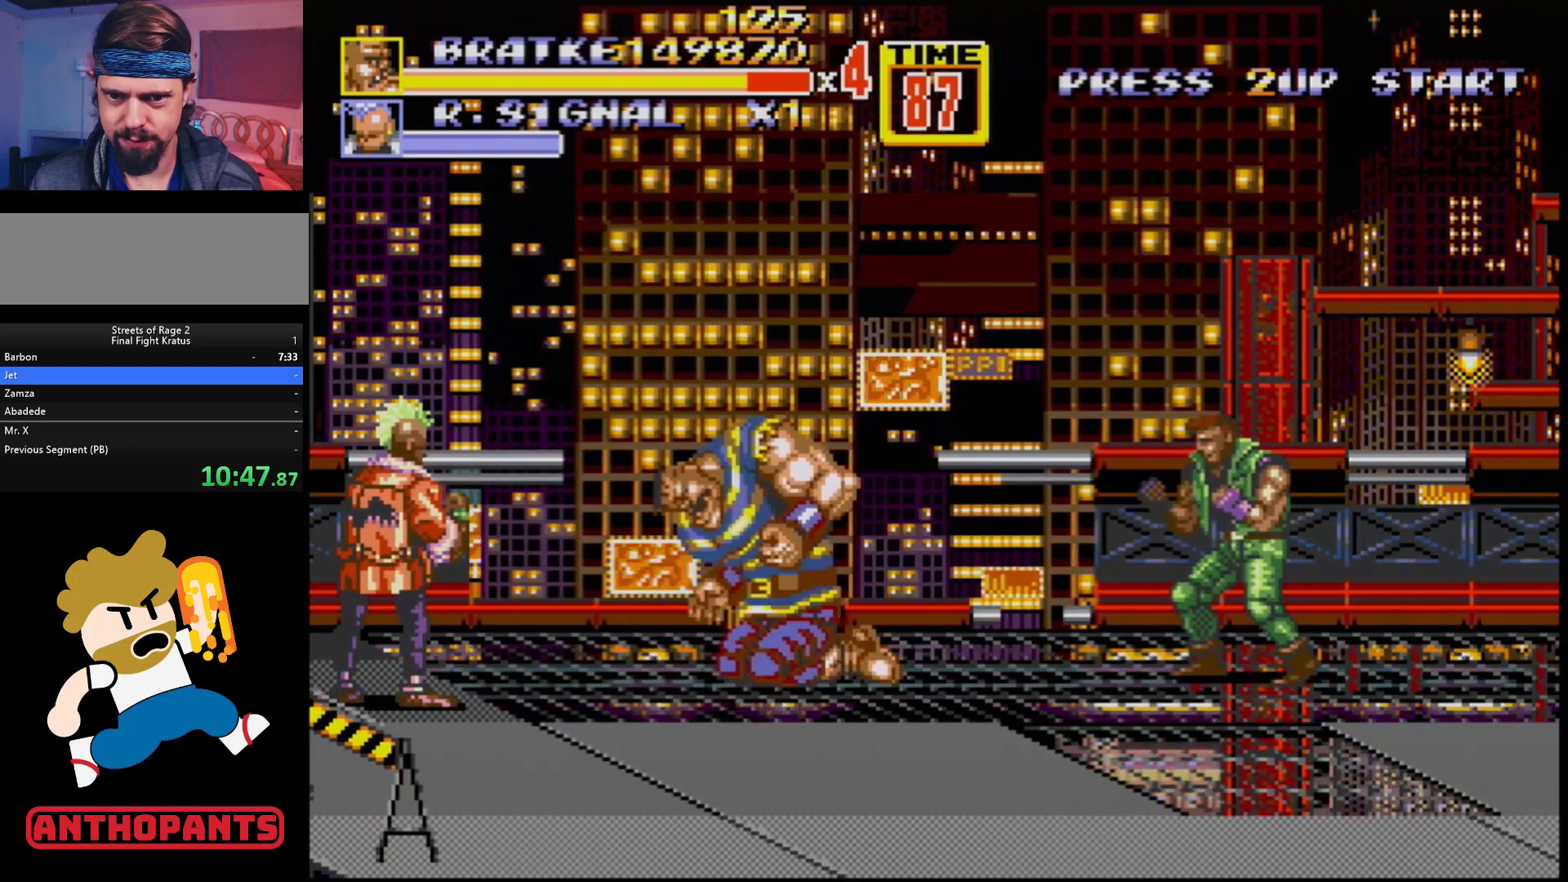
{"buttons": [], "events": [[350, "B", "down"], [433, "DPAD_RIGHT", "up"], [467, "B", "up"]]}
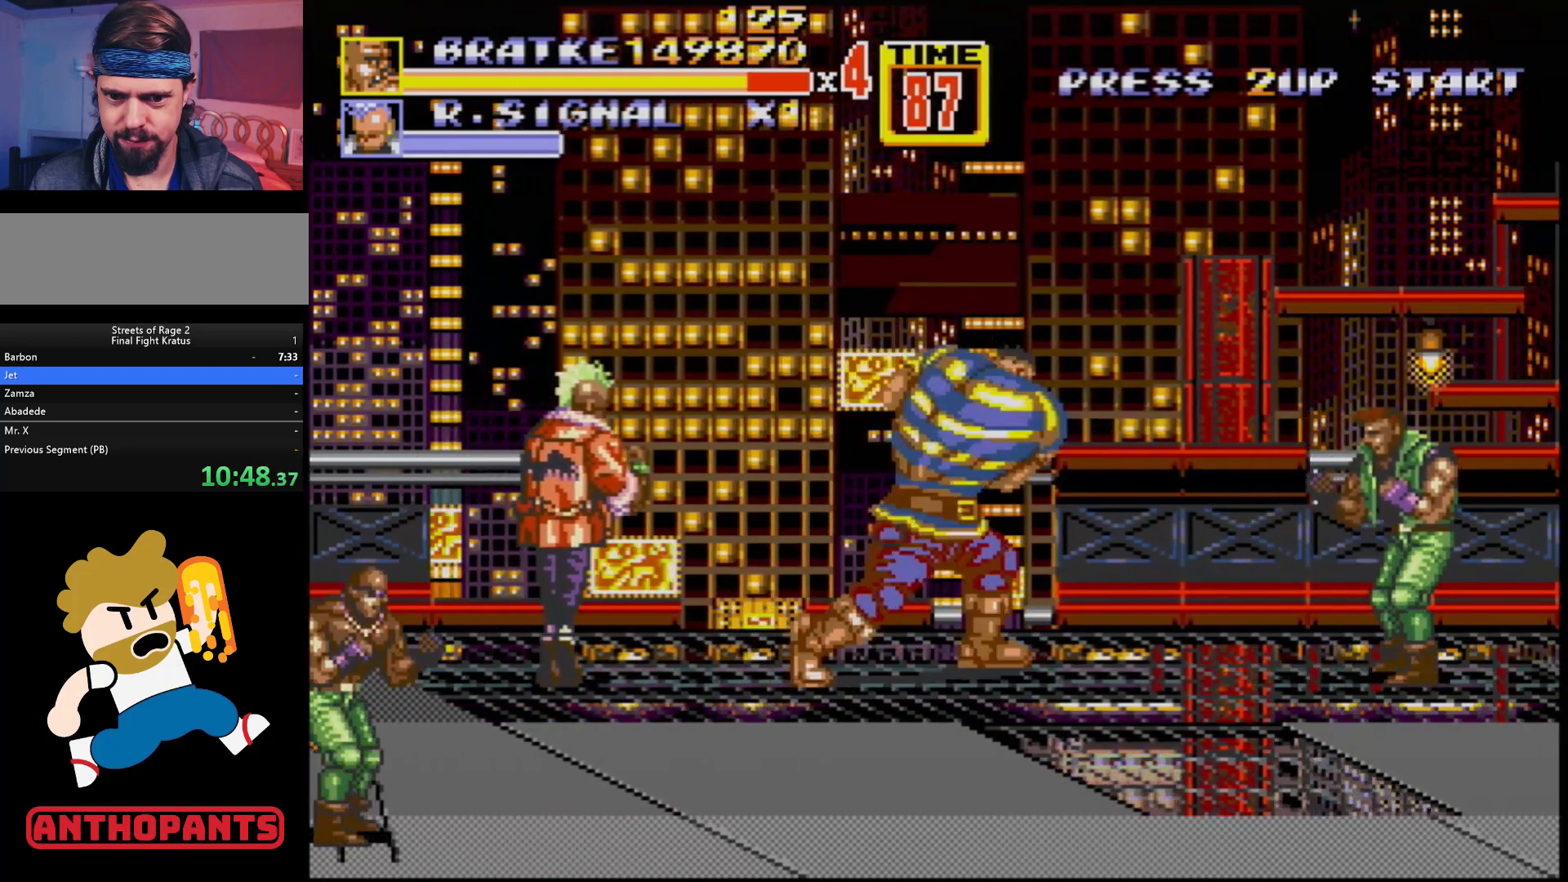
{"buttons": [], "events": [[167, "DPAD_LEFT", "down"], [217, "B", "down"], [267, "B", "up"], [317, "B", "down"], [367, "B", "up"], [367, "DPAD_LEFT", "up"]]}
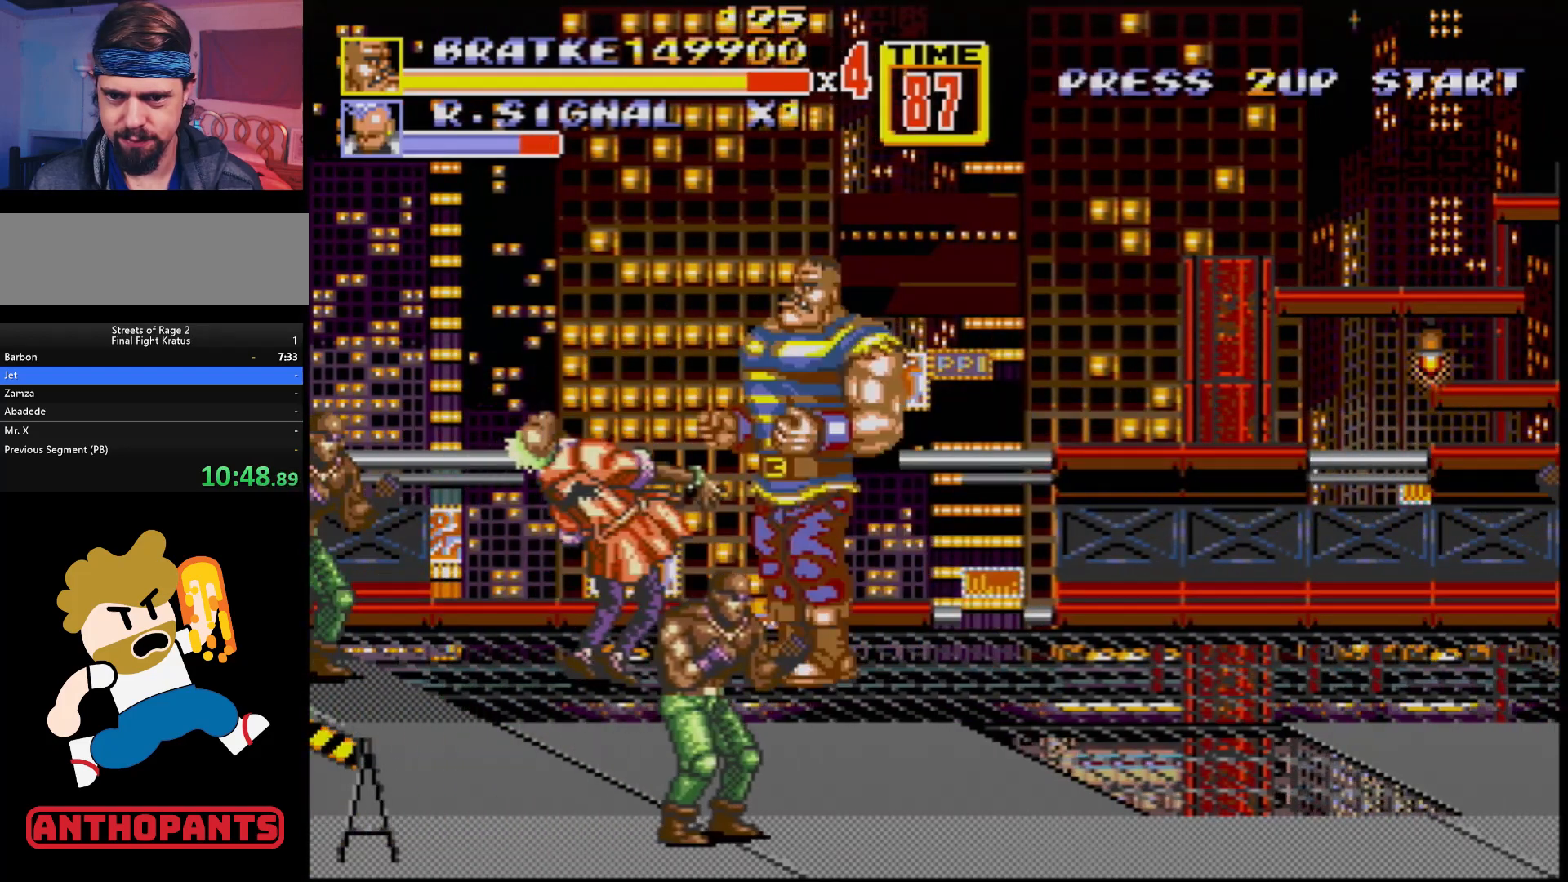
{"buttons": [], "events": [[33, "B", "down"], [100, "B", "up"], [183, "B", "down"], [283, "B", "up"], [417, "DPAD_LEFT", "down"], [467, "DPAD_LEFT", "up"]]}
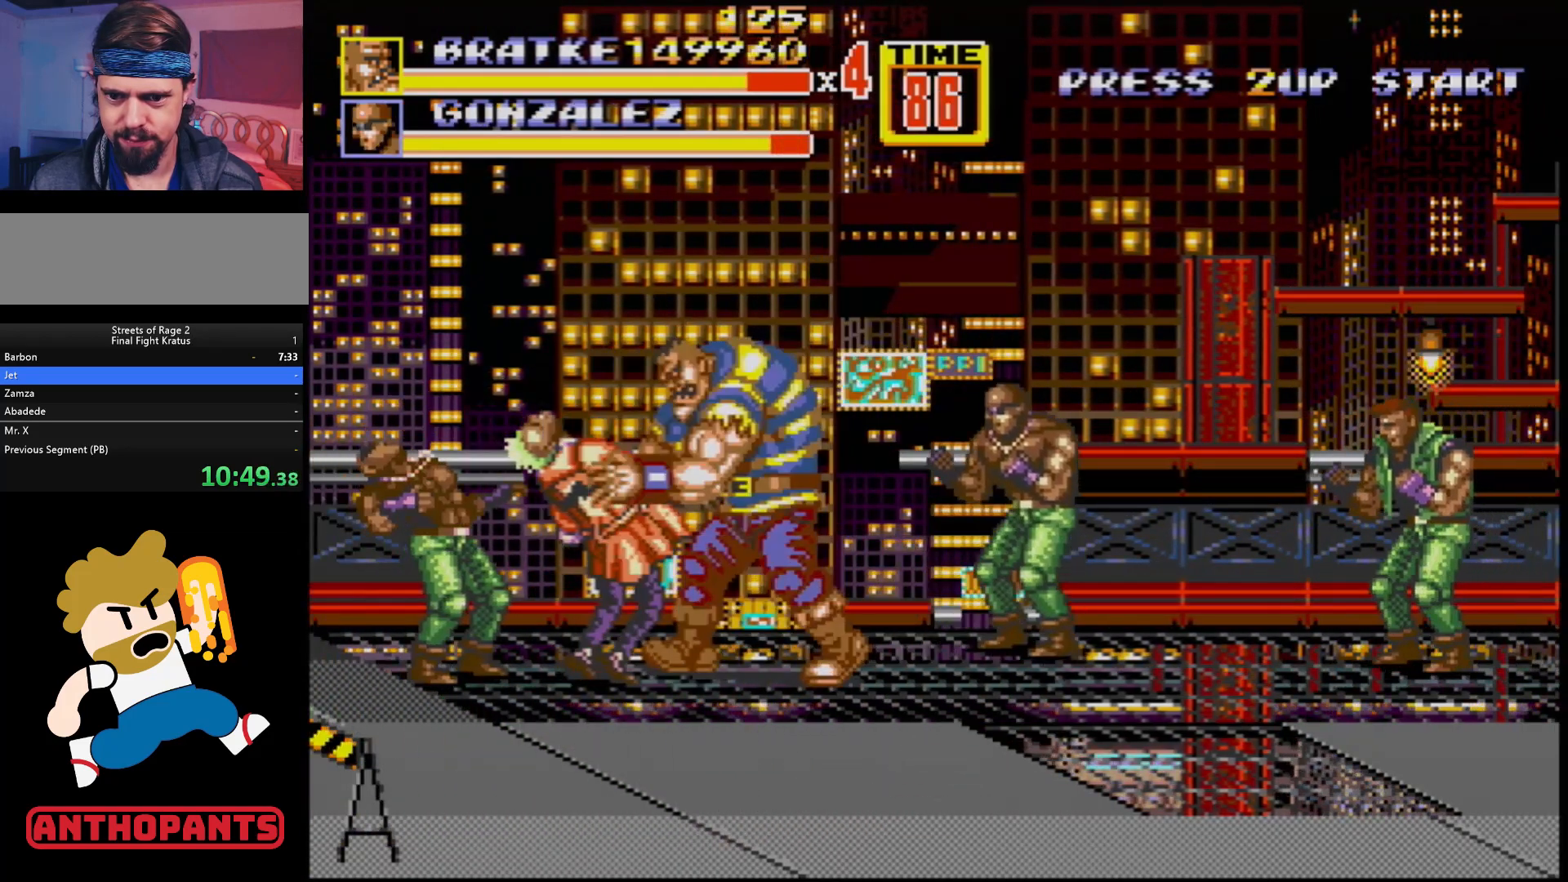
{"buttons": [], "events": [[17, "DPAD_LEFT", "down"], [67, "B", "down"], [117, "B", "up"], [183, "B", "down"], [233, "B", "up"], [300, "B", "down"], [300, "DPAD_LEFT", "up"], [350, "B", "up"]]}
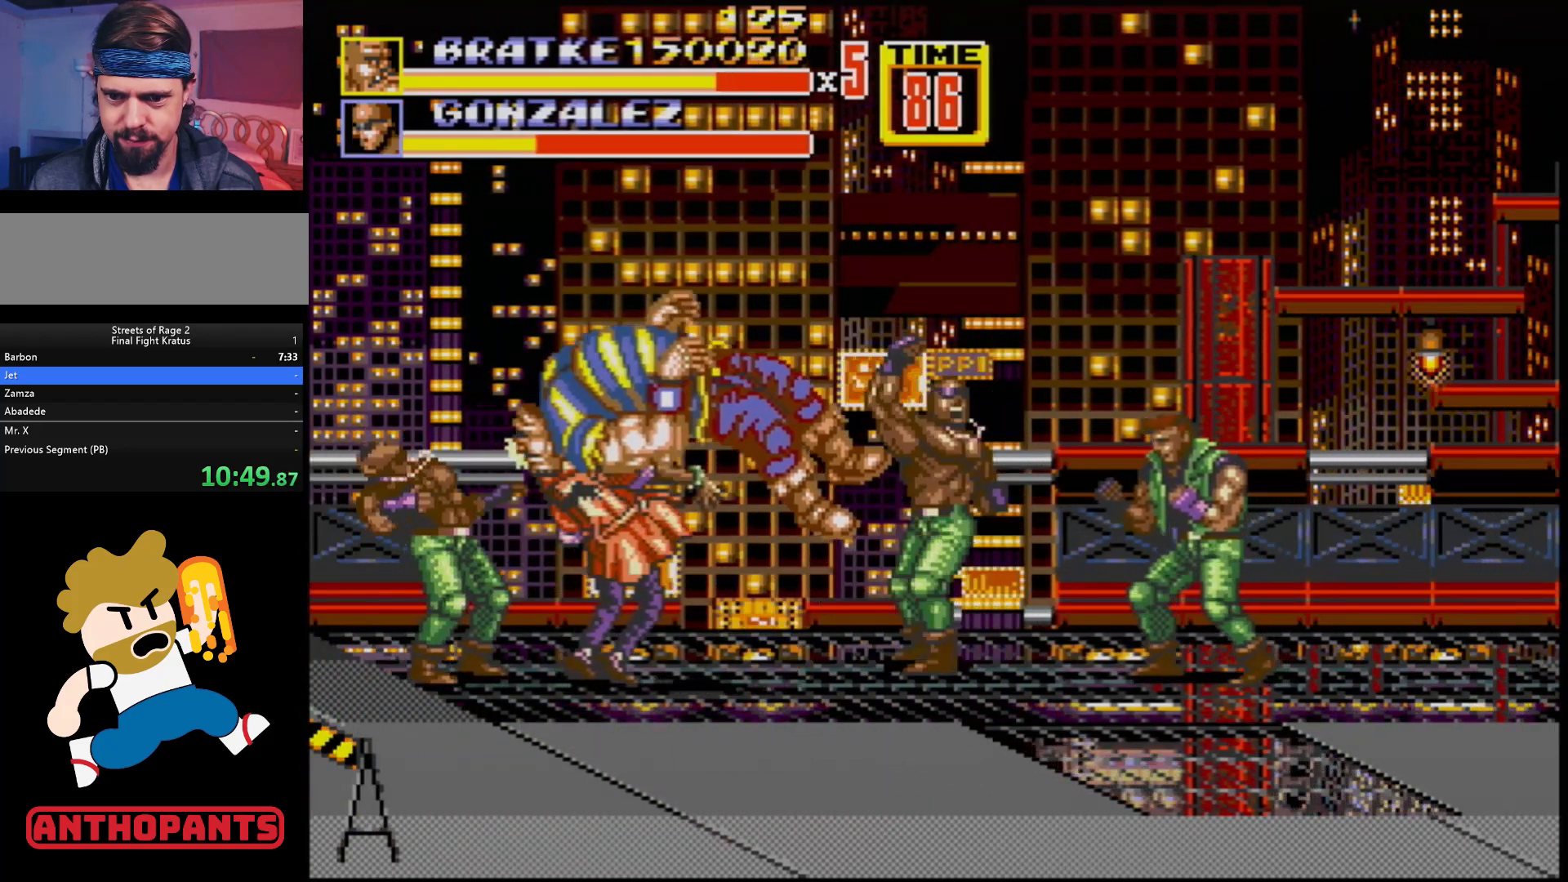
{"buttons": [], "events": []}
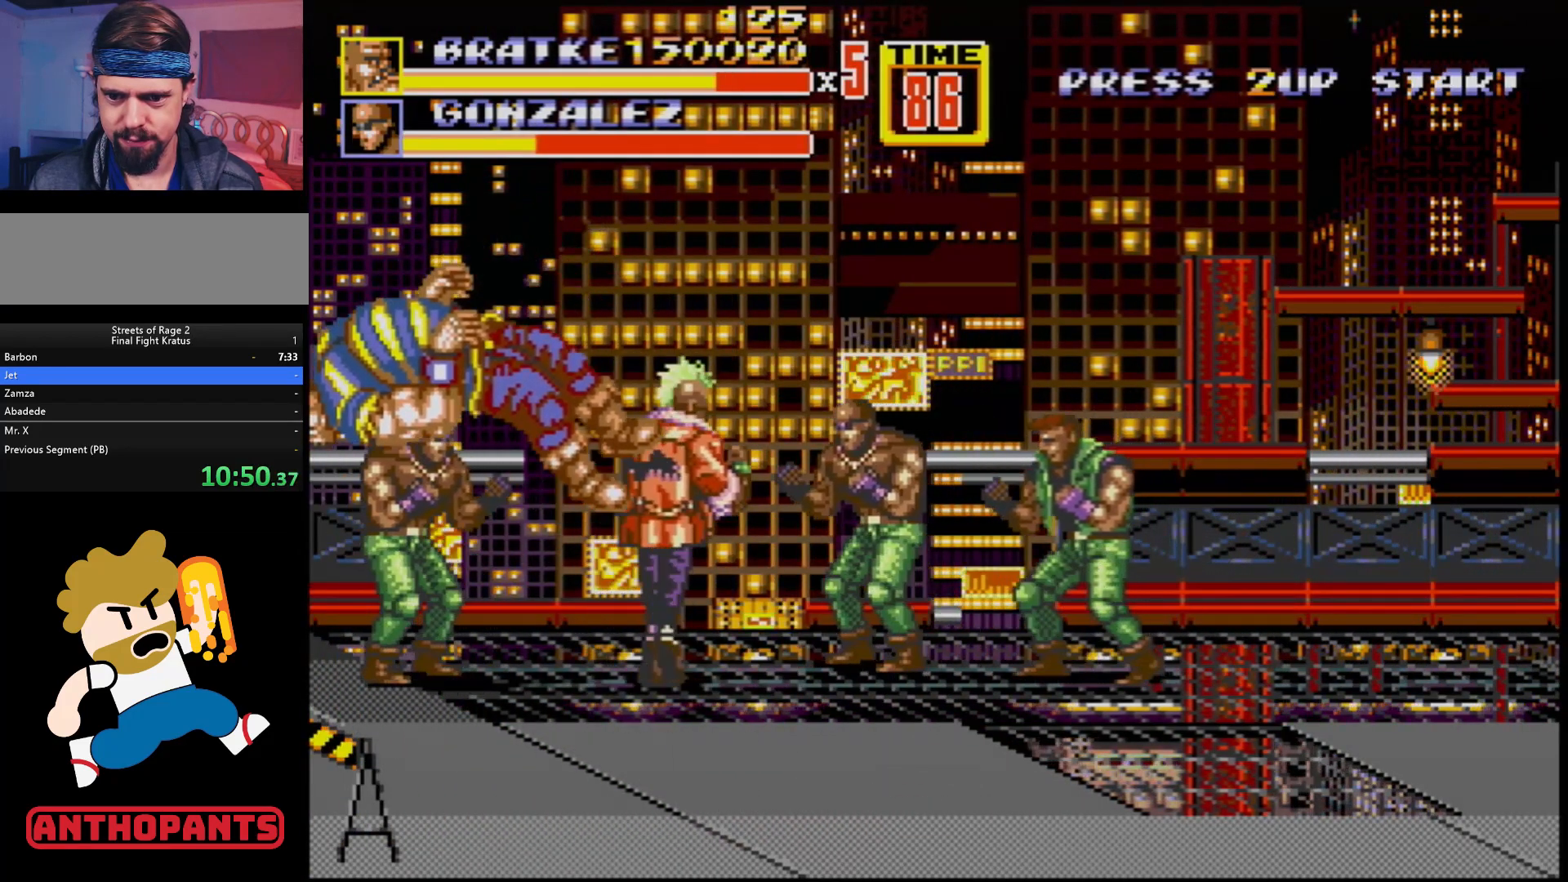
{"buttons": [], "events": []}
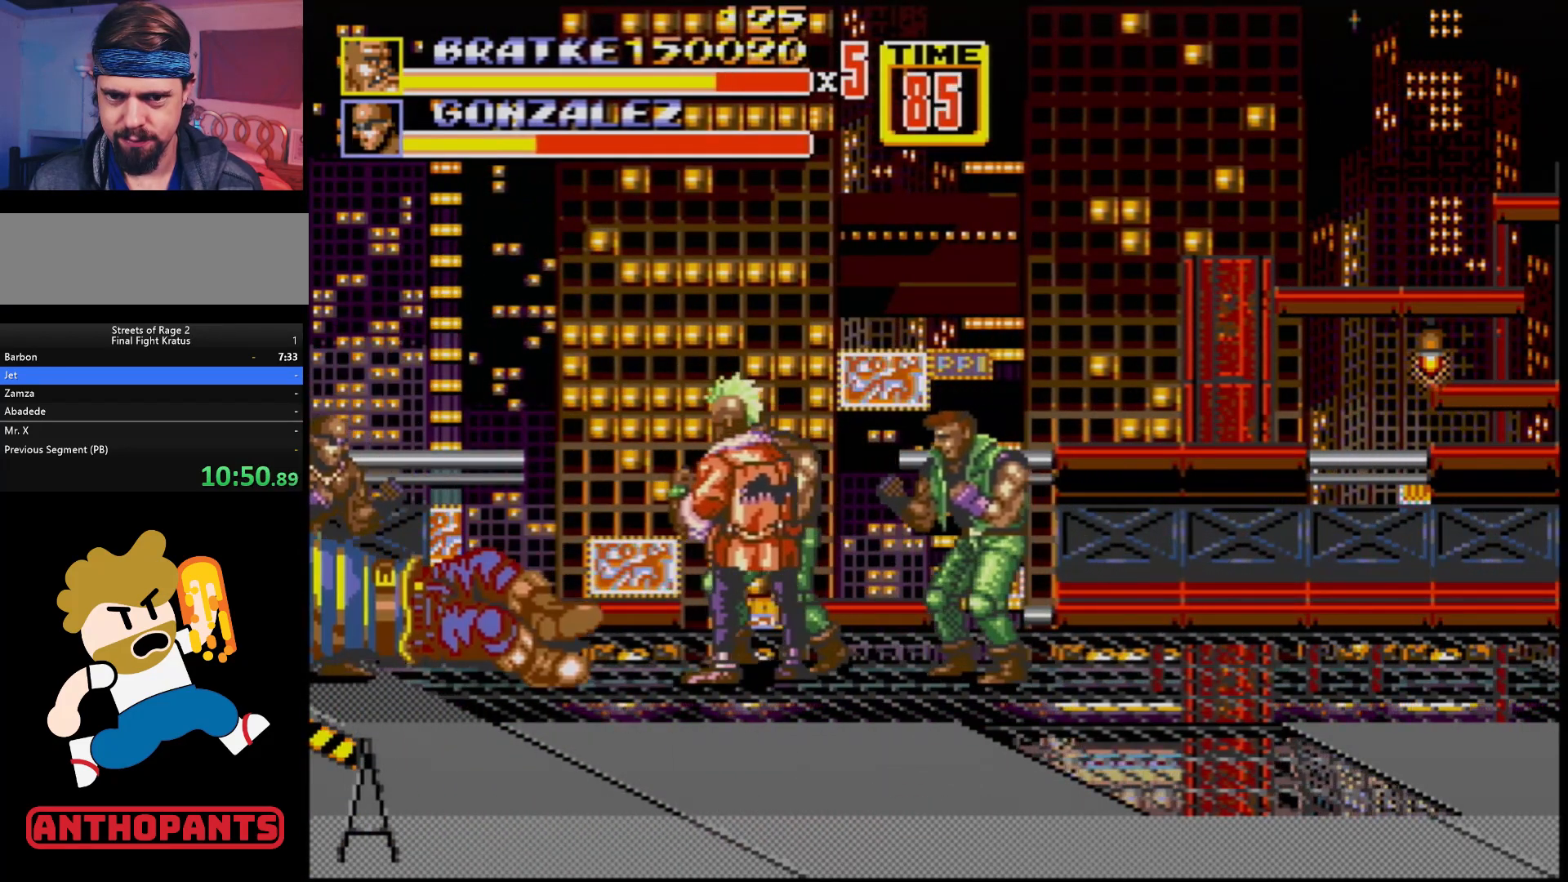
{"buttons": [], "events": []}
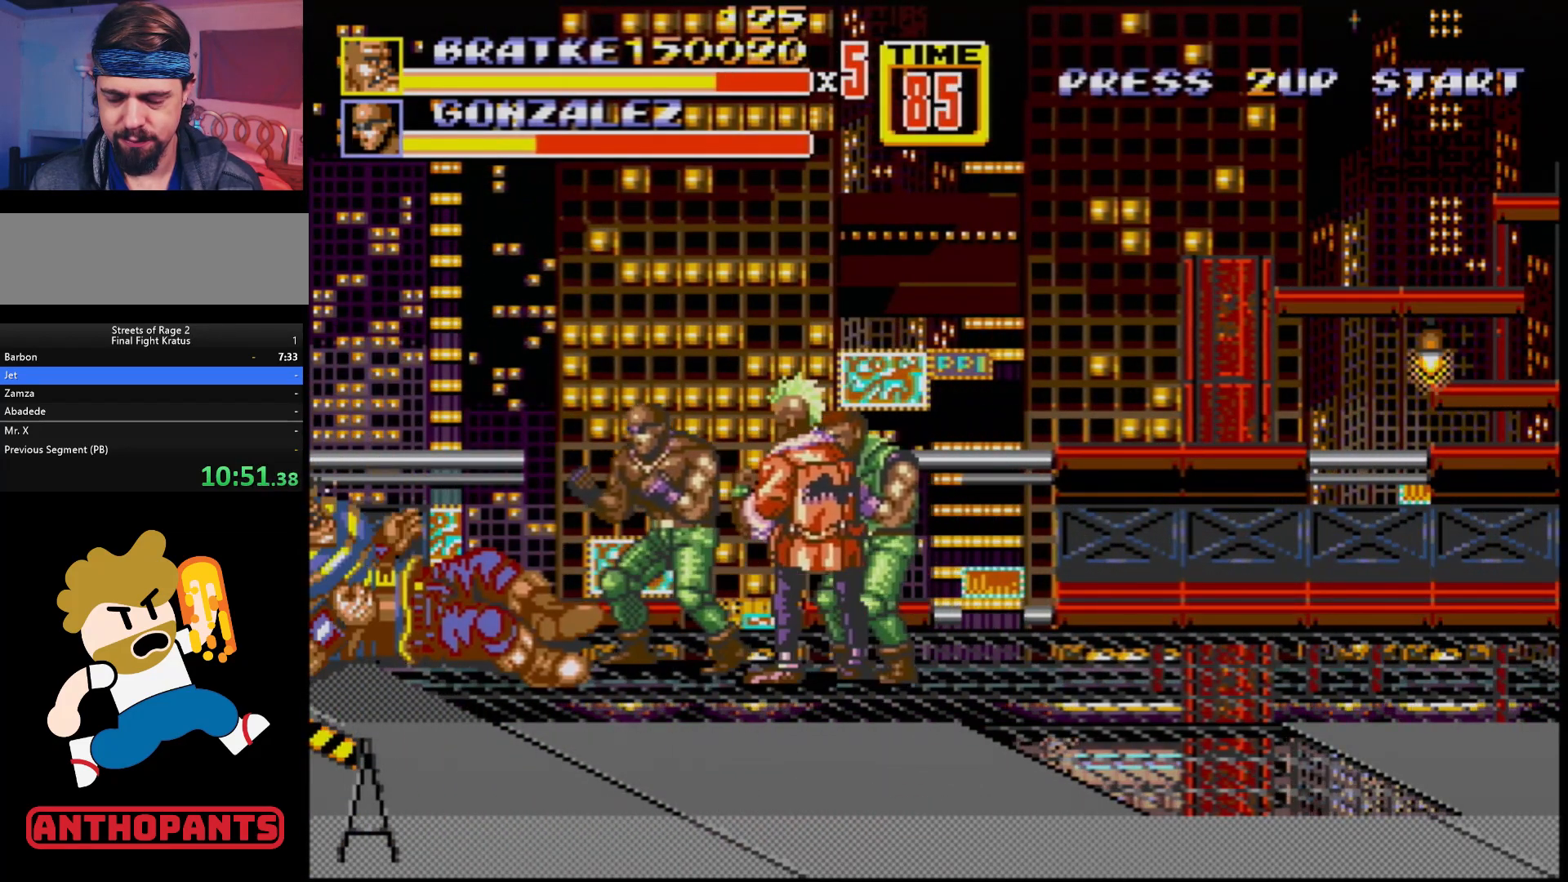
{"buttons": [], "events": []}
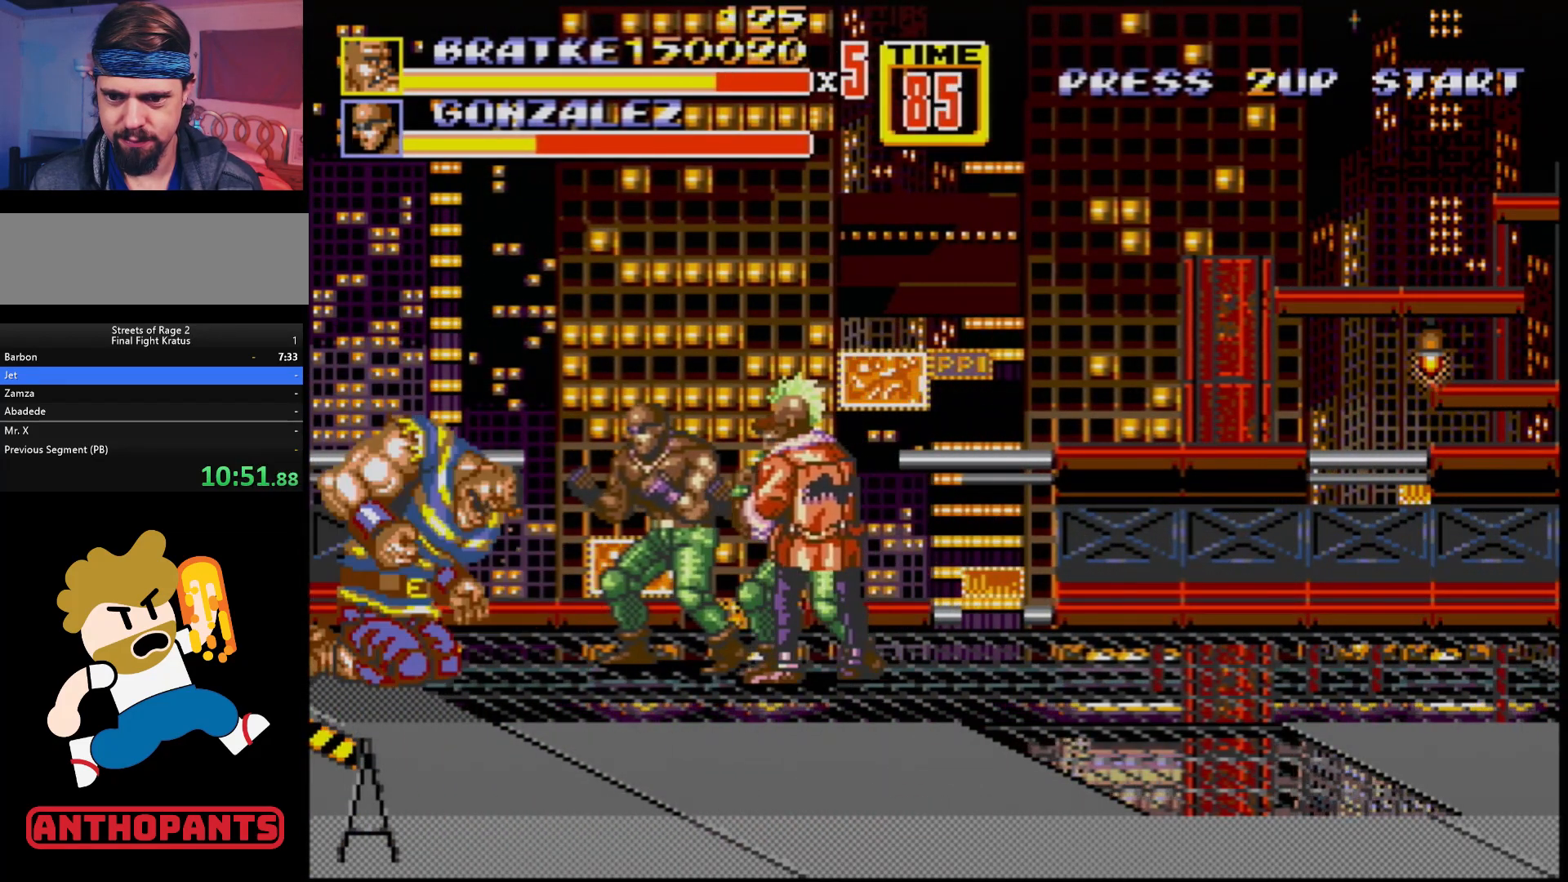
{"buttons": ["DPAD_RIGHT"], "events": [[183, "DPAD_RIGHT", "down"], [233, "DPAD_RIGHT", "up"], [283, "DPAD_RIGHT", "down"], [350, "B", "down"], [417, "B", "up"], [467, "B", "down"], [500, "B", "up"]]}
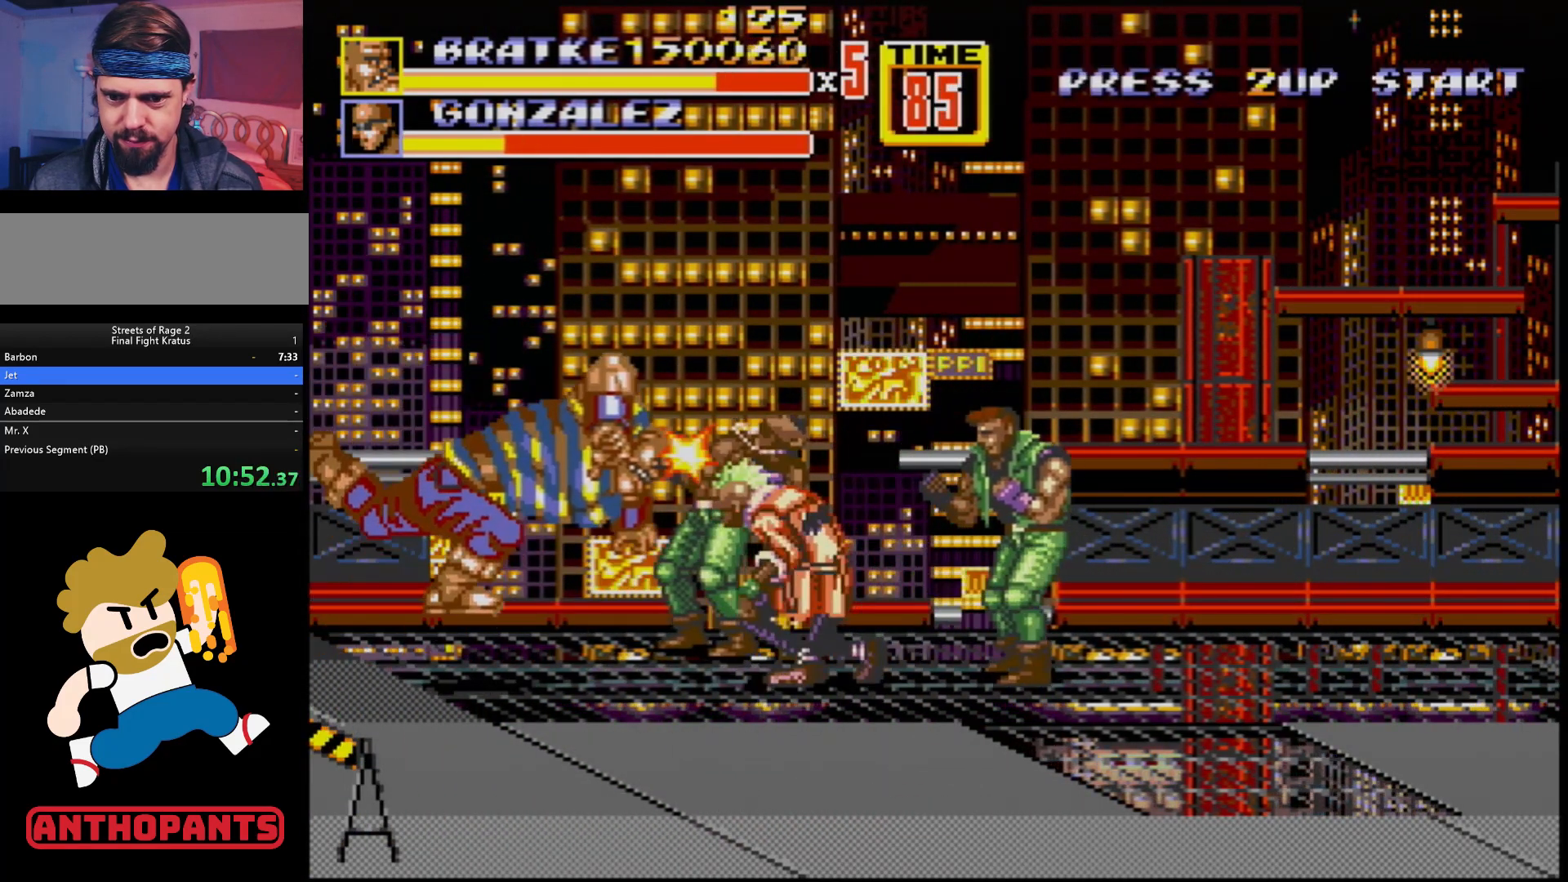
{"buttons": [], "events": [[17, "DPAD_RIGHT", "up"]]}
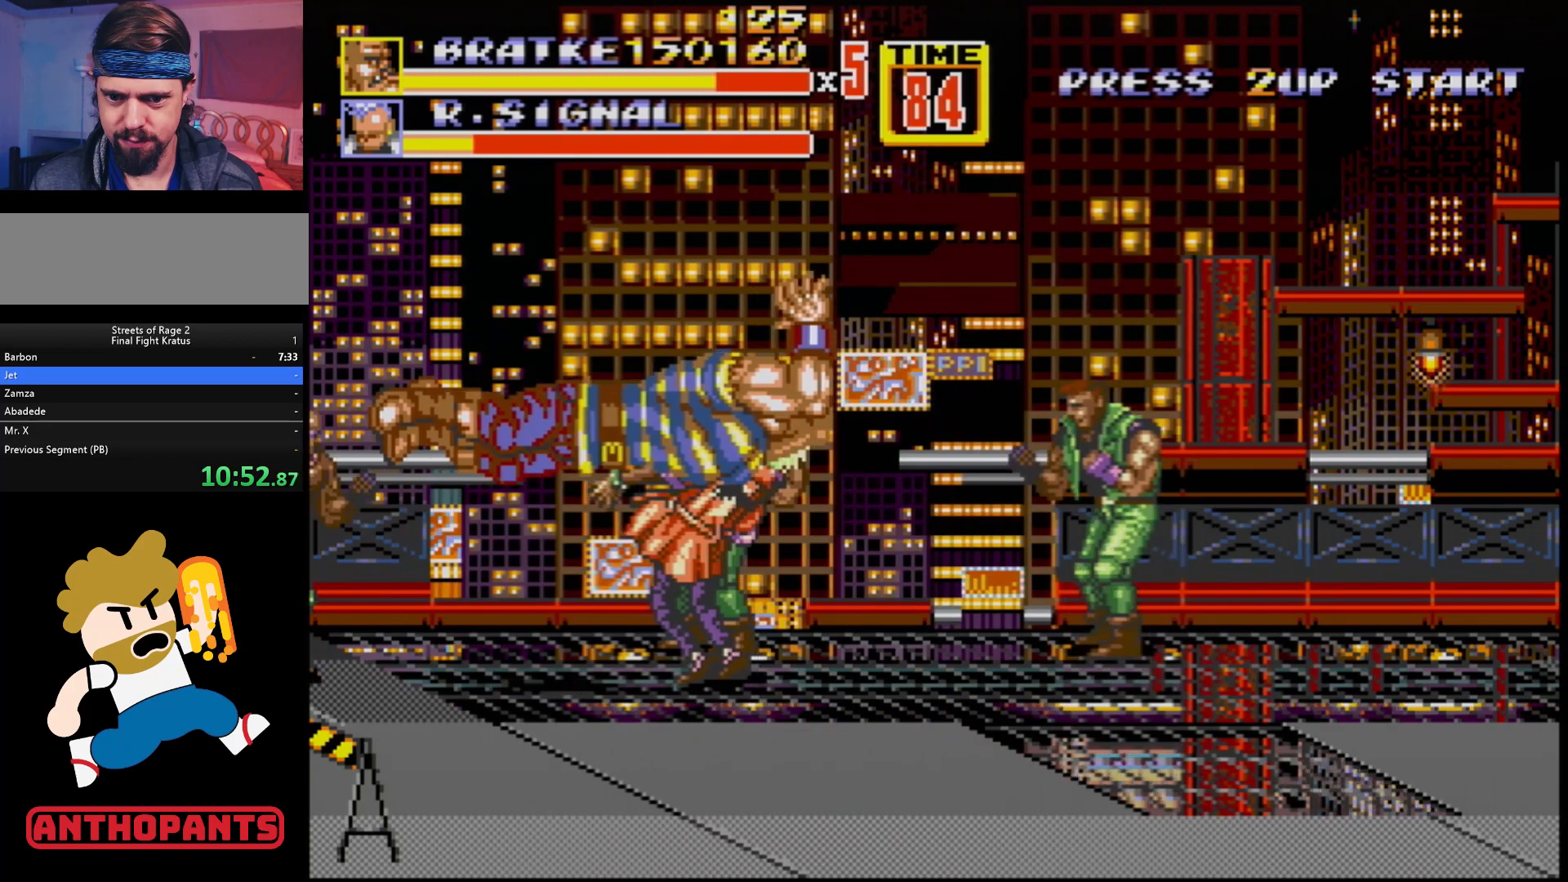
{"buttons": [], "events": []}